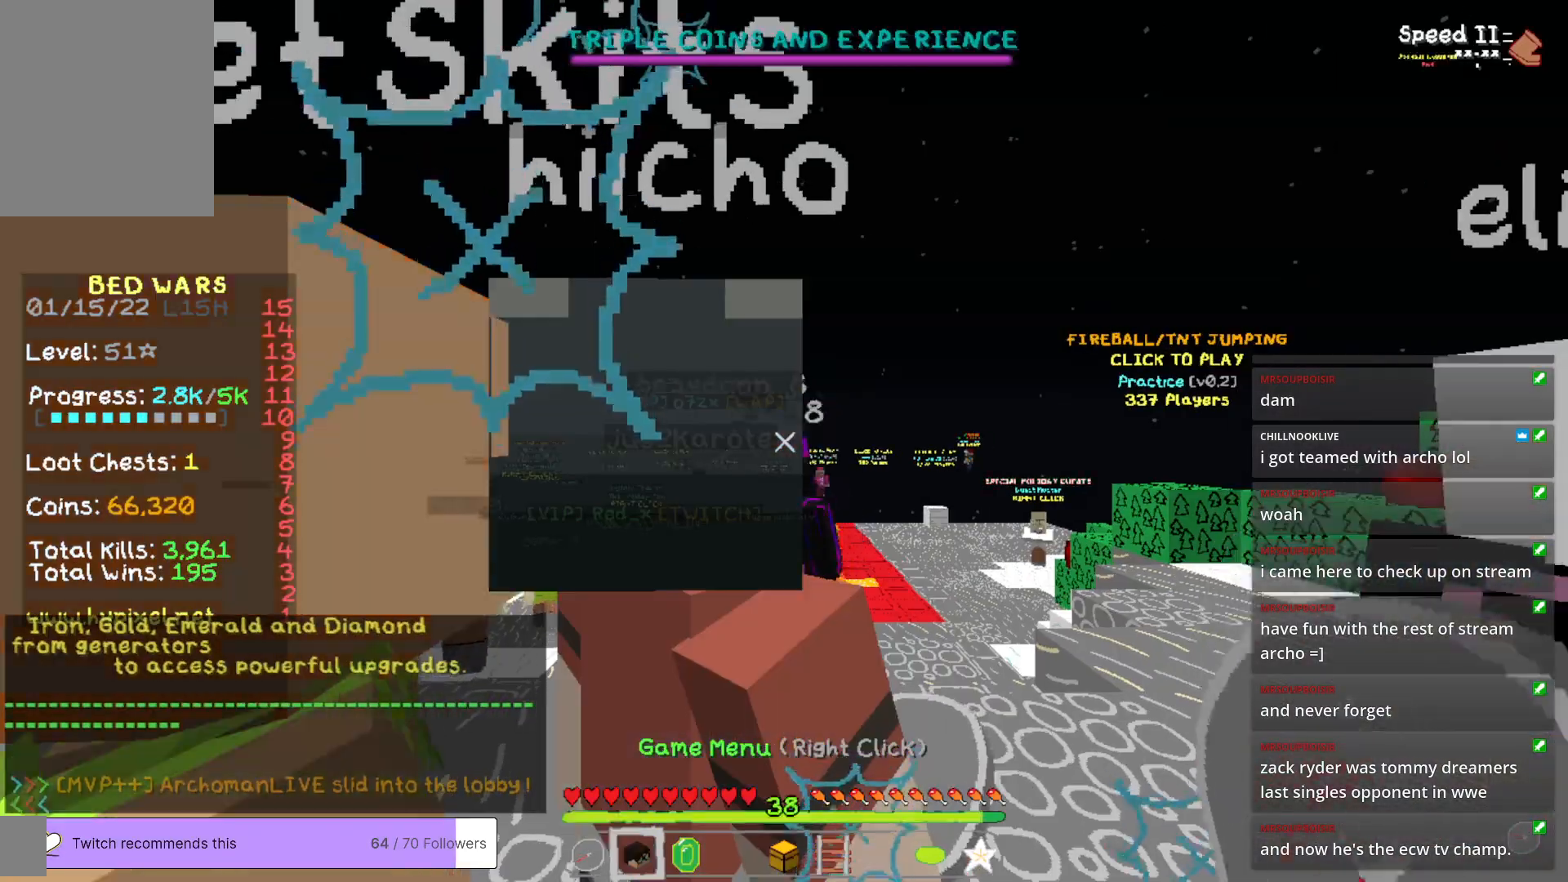
Gameplay with keyboard and mouse; each line is a JSON object with the keys and mouse buttons held at the frame after it. "events" lists presses ("down") and releases ("up") of "a", "d", "s", "w", "mouse_left" and "mouse_right" between this image and that frame as [ms after this image, input, new state], when the widget could be followed in between. "mouse_left", "mouse_right" = the "left", "right" buttons of the "mouse" list. No other keys are recorded. Fast repeated clicks can show as one long hold. Mouse movement is not recorded.
{"keys": ["w"], "mouse": [], "events": [[350, "w", "up"], [434, "w", "down"]]}
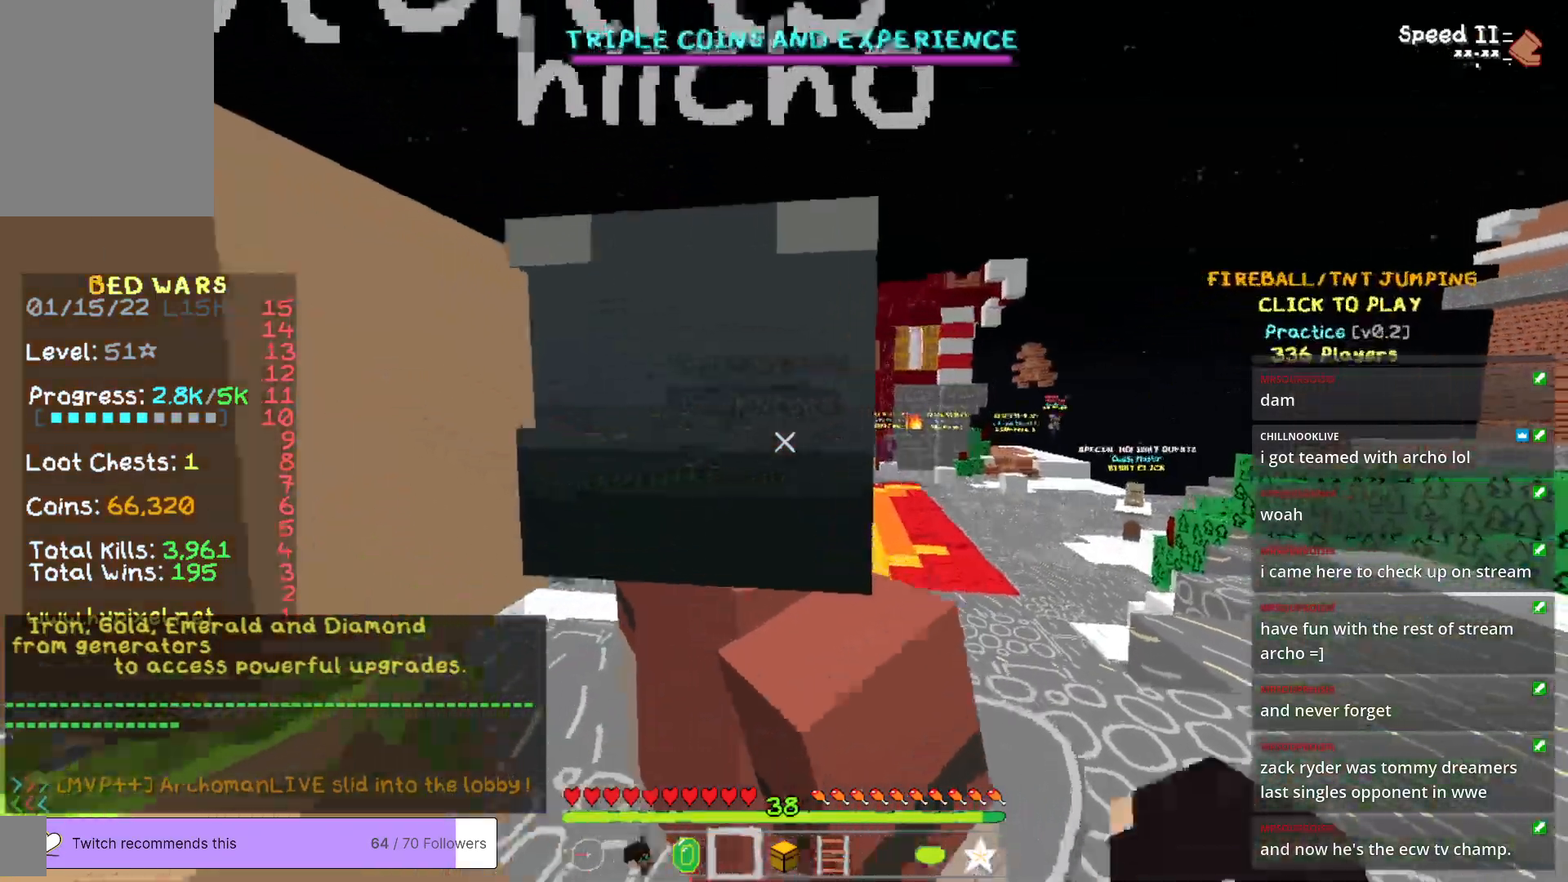
{"keys": ["w"], "mouse": [], "events": []}
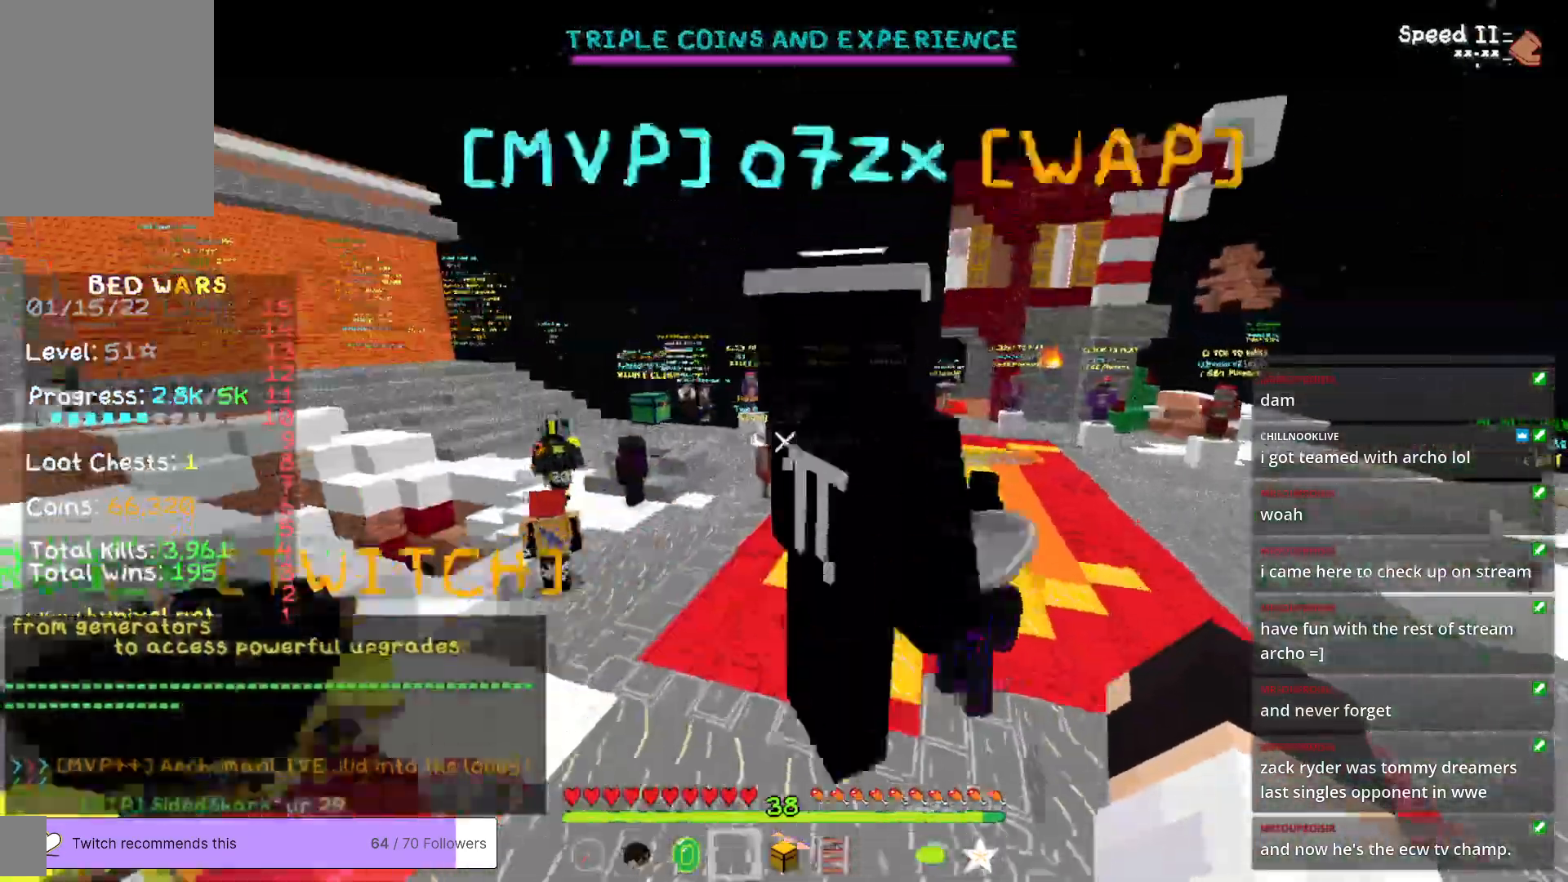
{"keys": ["w"], "mouse": [], "events": []}
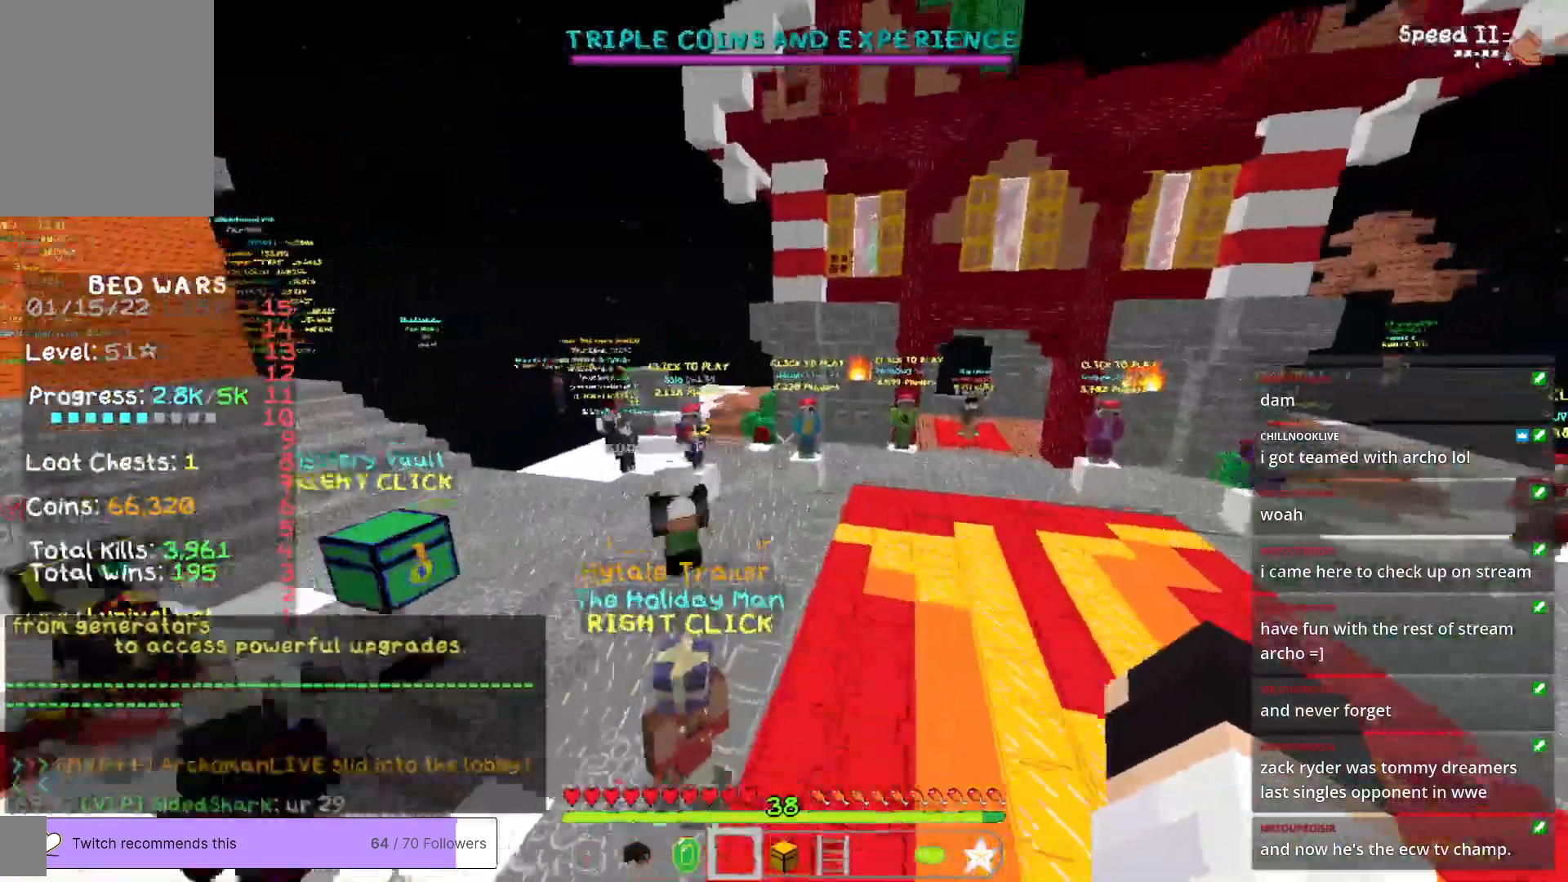
{"keys": ["w"], "mouse": [], "events": []}
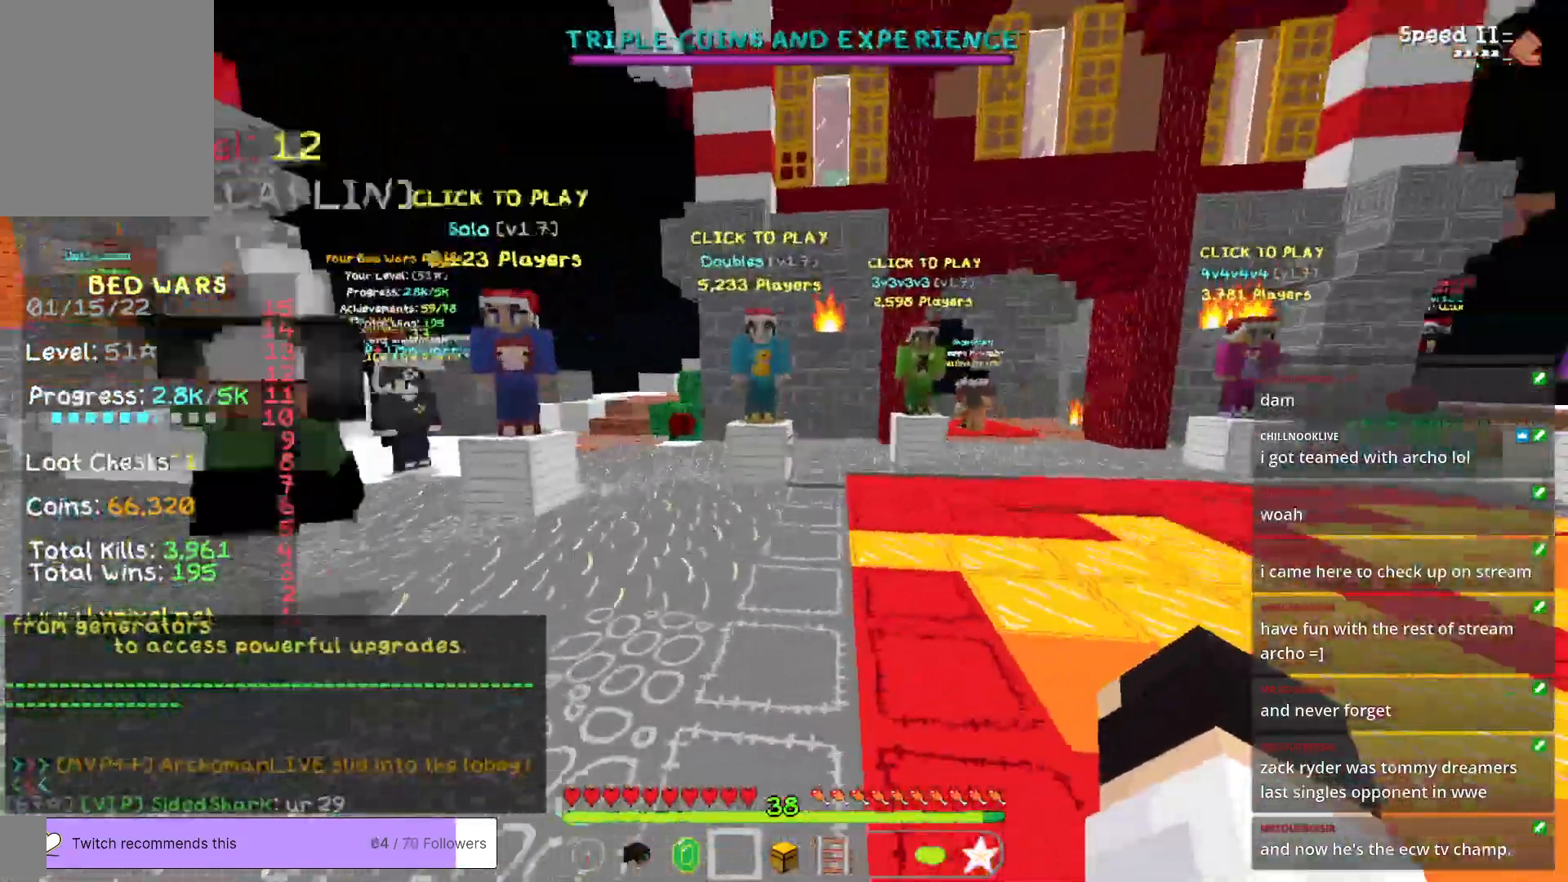
{"keys": ["w"], "mouse": [], "events": []}
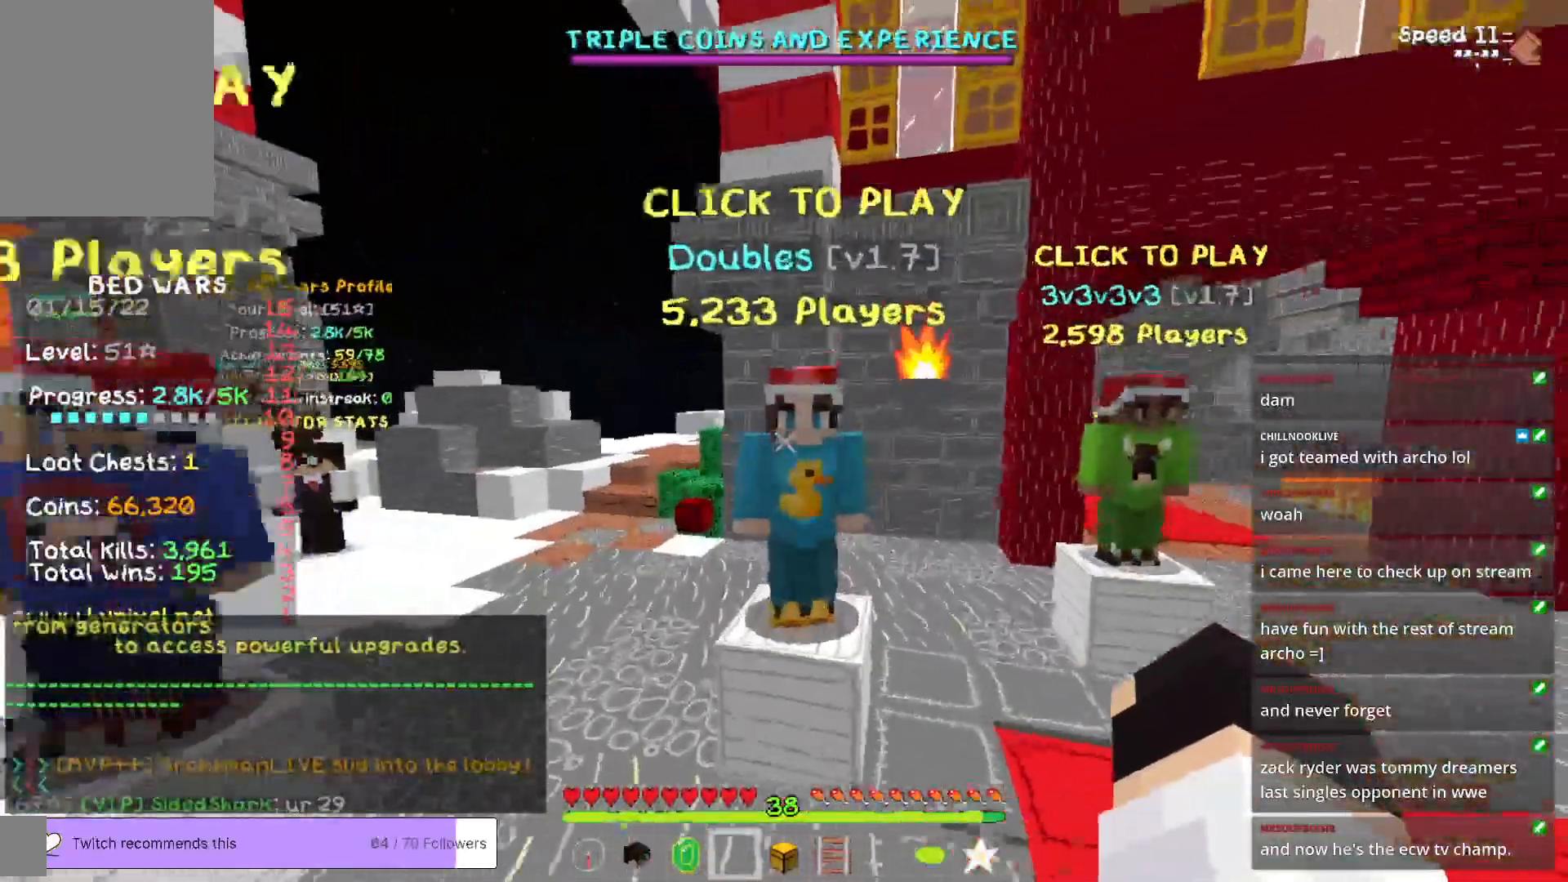
{"keys": [], "mouse": [], "events": [[83, "w", "up"], [133, "mouse_right", "down"], [267, "mouse_right", "up"]]}
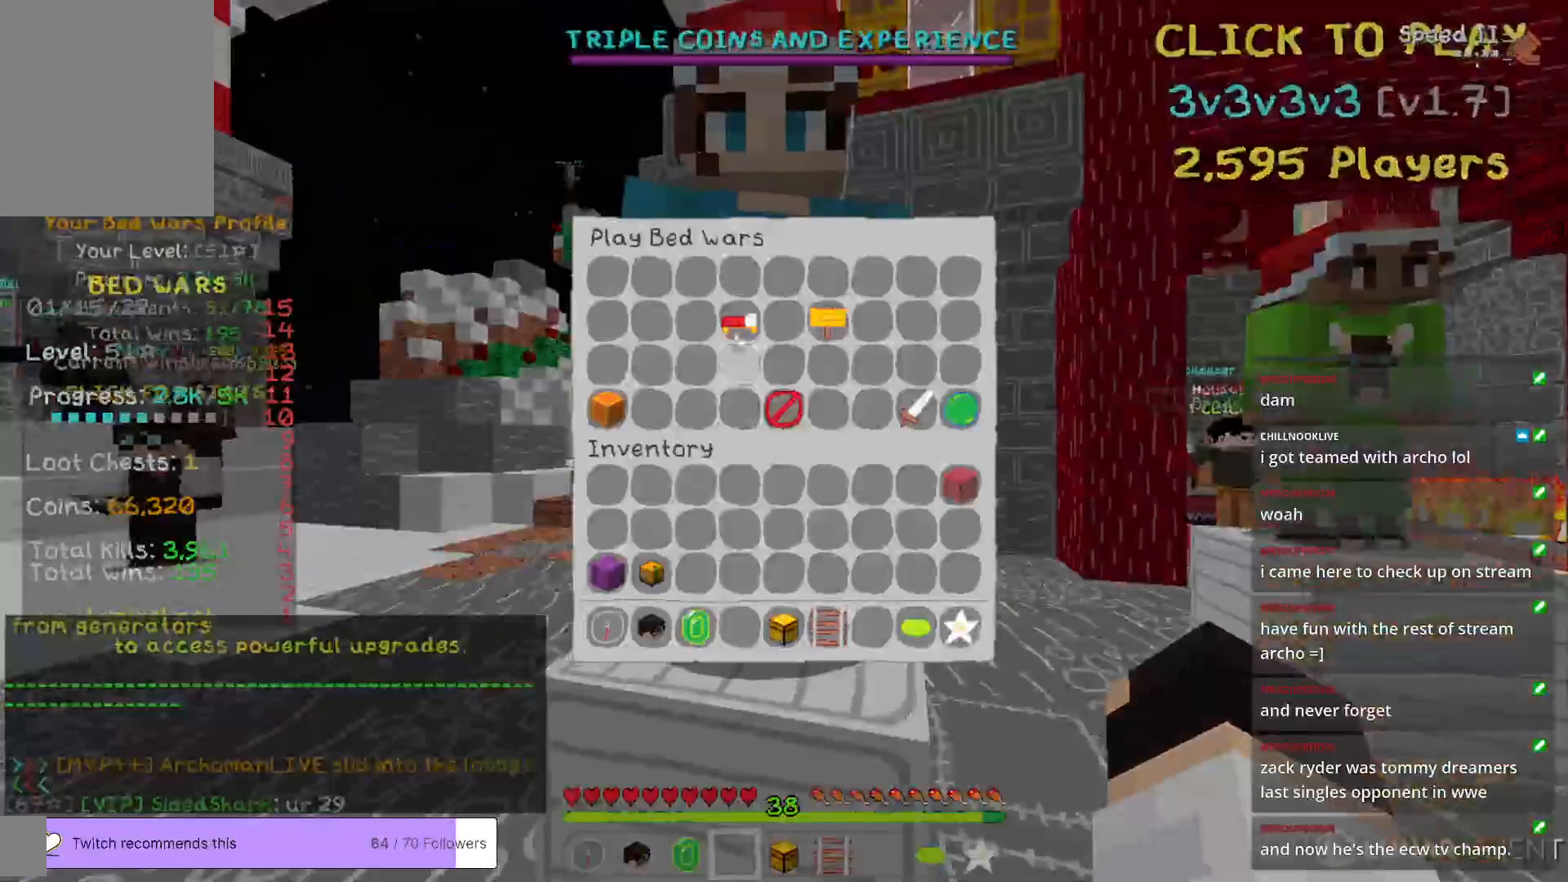
{"keys": [], "mouse": [], "events": []}
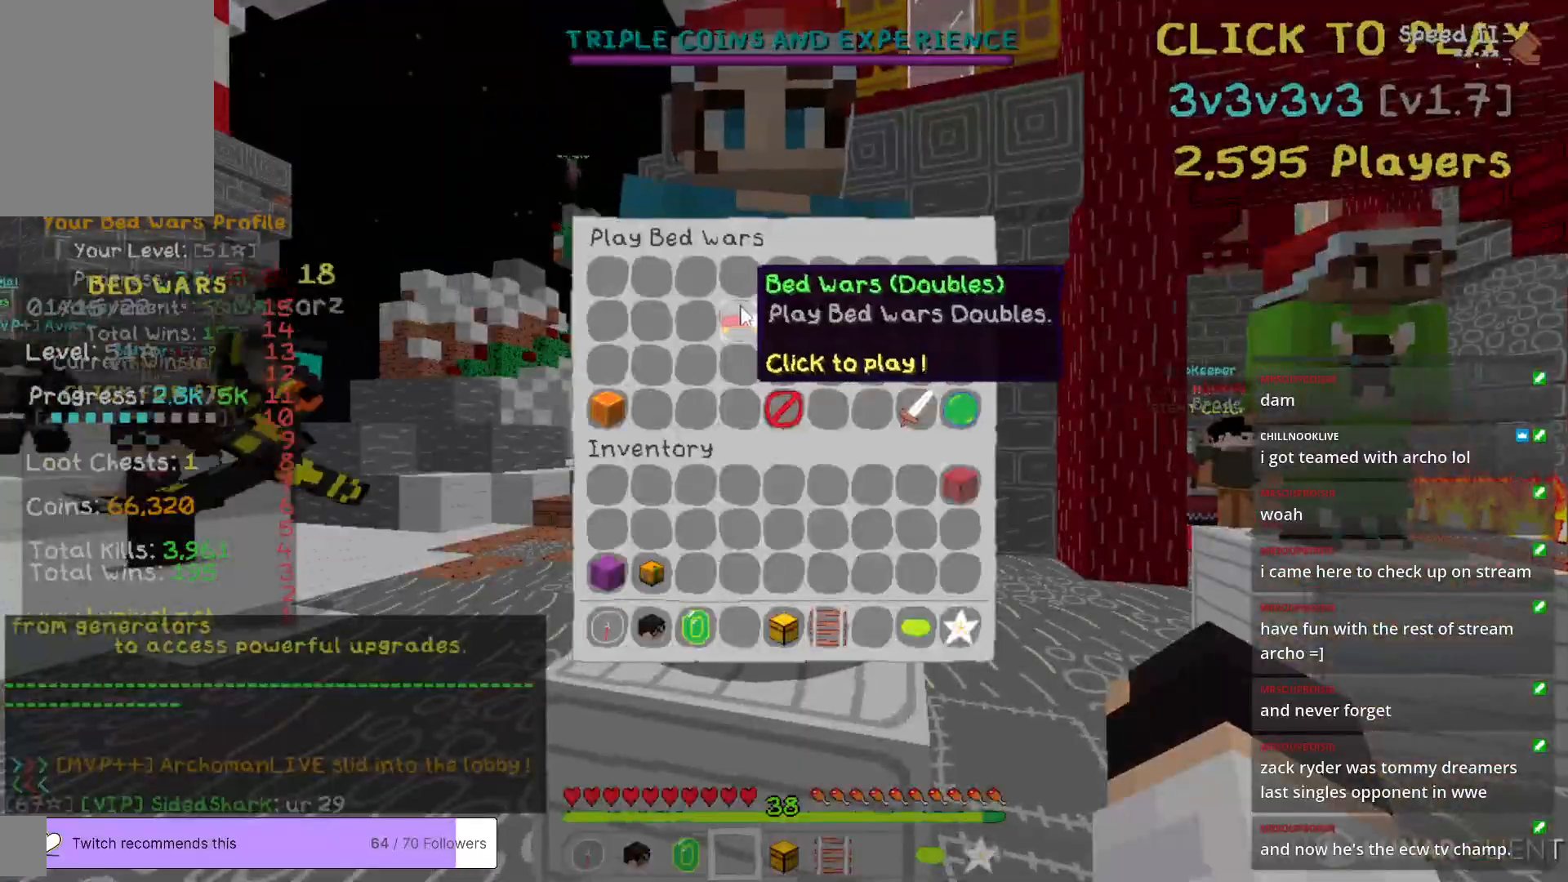
{"keys": [], "mouse": [], "events": []}
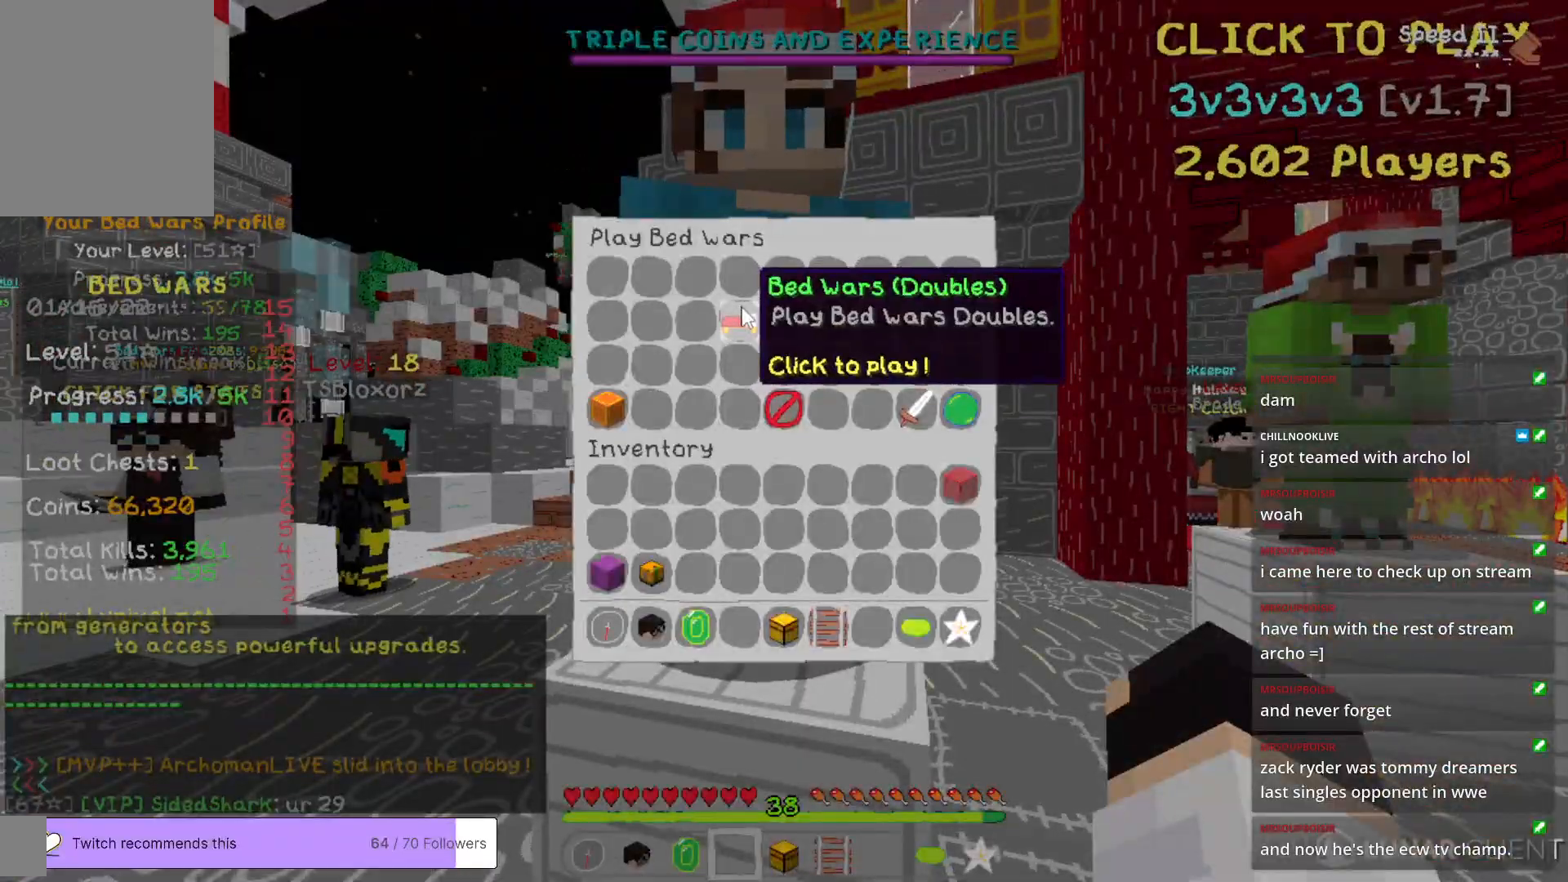
{"keys": [], "mouse": []}
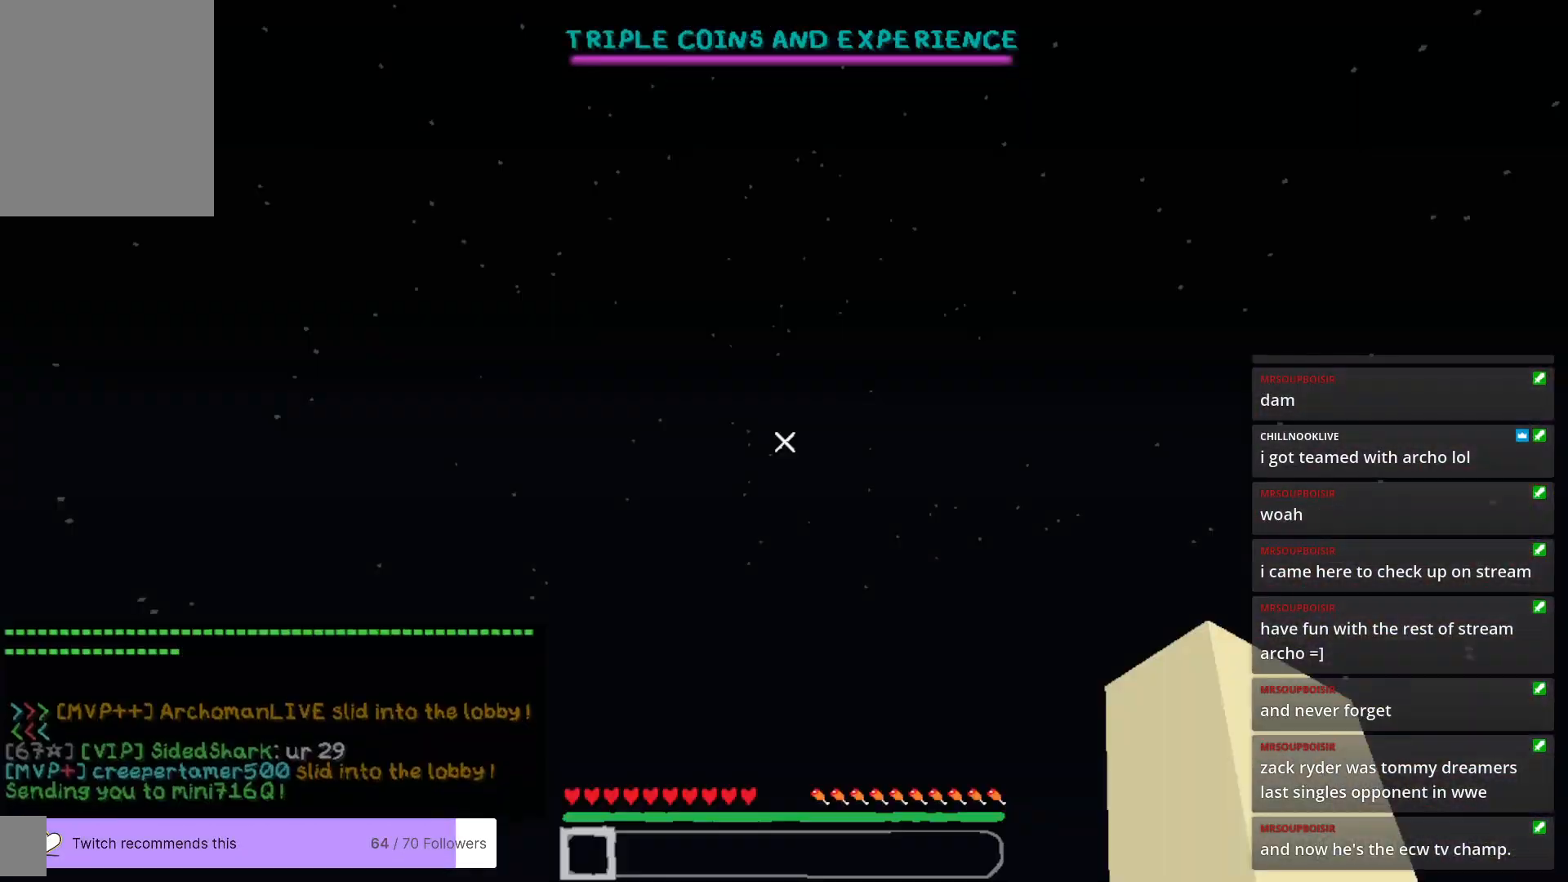
{"keys": [], "mouse": [], "events": []}
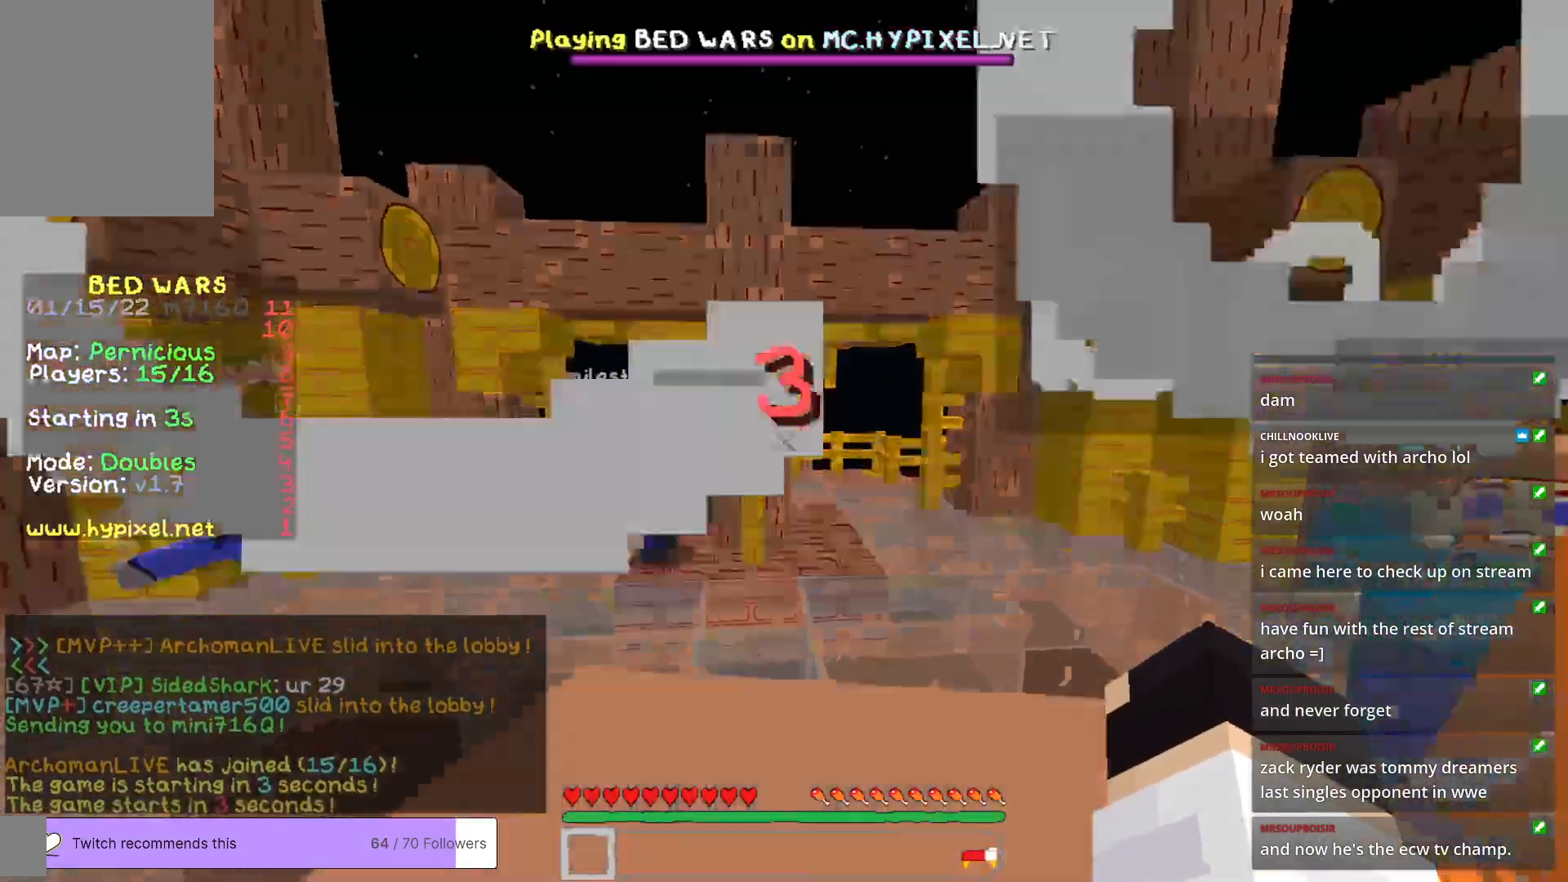
{"keys": ["w"], "mouse": [], "events": [[16, "w", "down"]]}
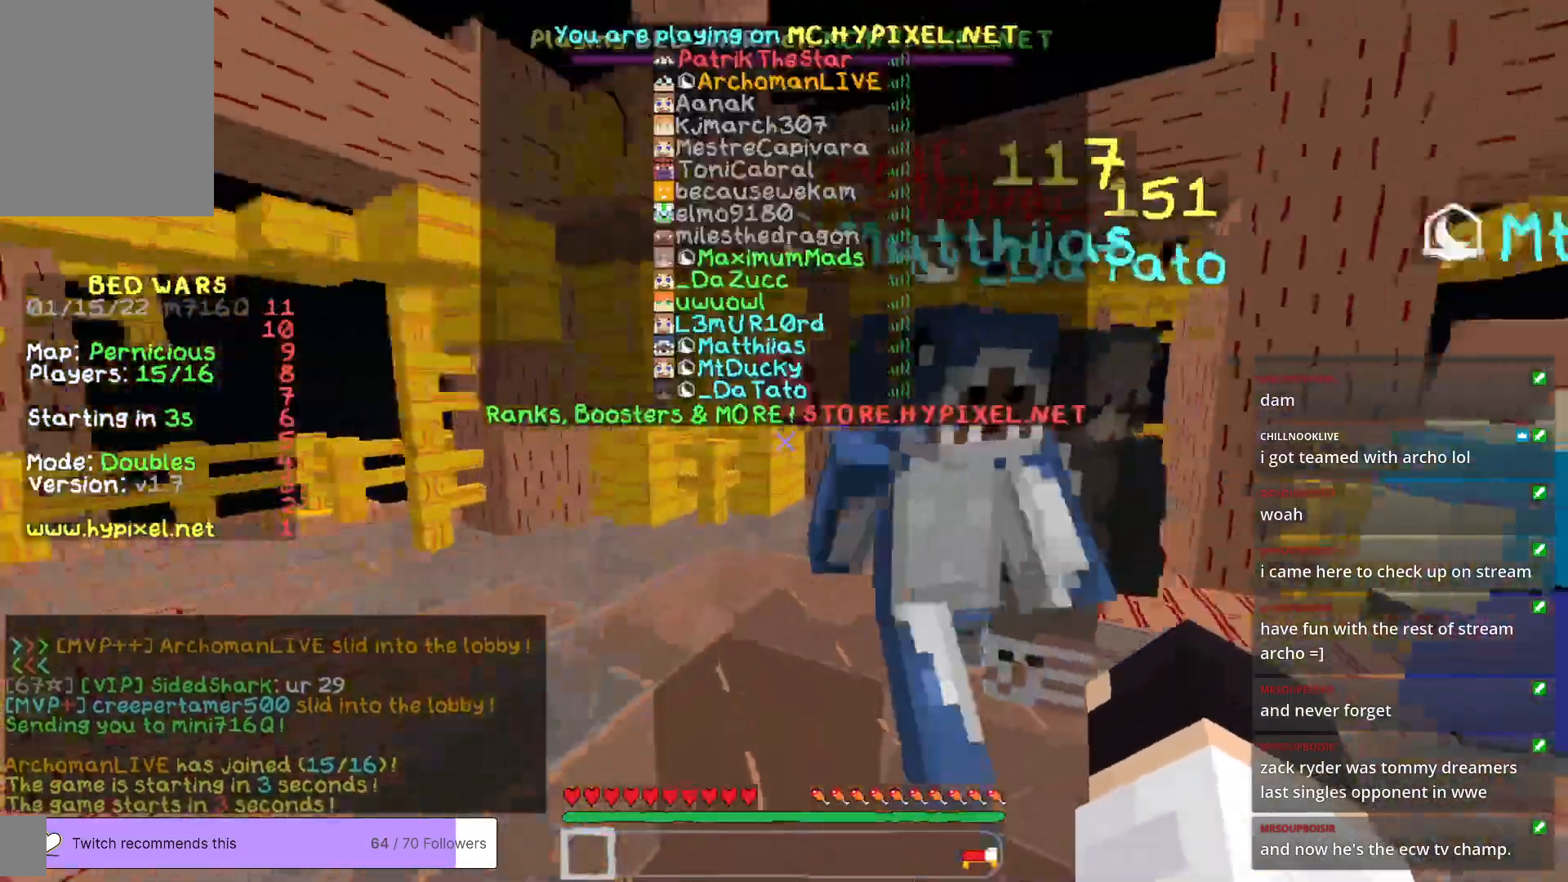
{"keys": ["w"], "mouse": [], "events": []}
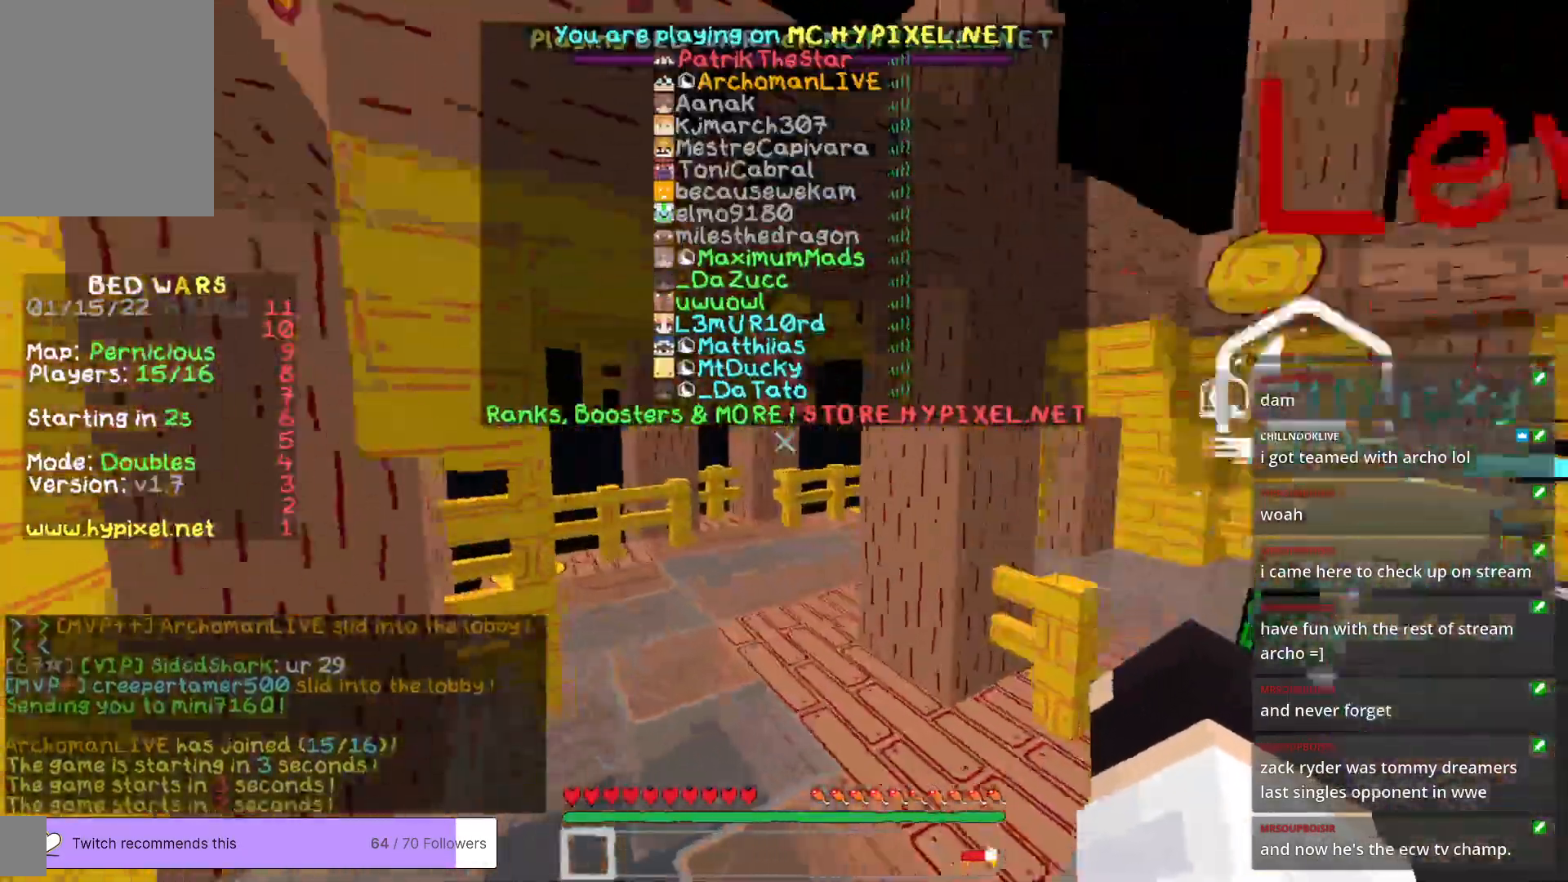
{"keys": ["w"], "mouse": [], "events": []}
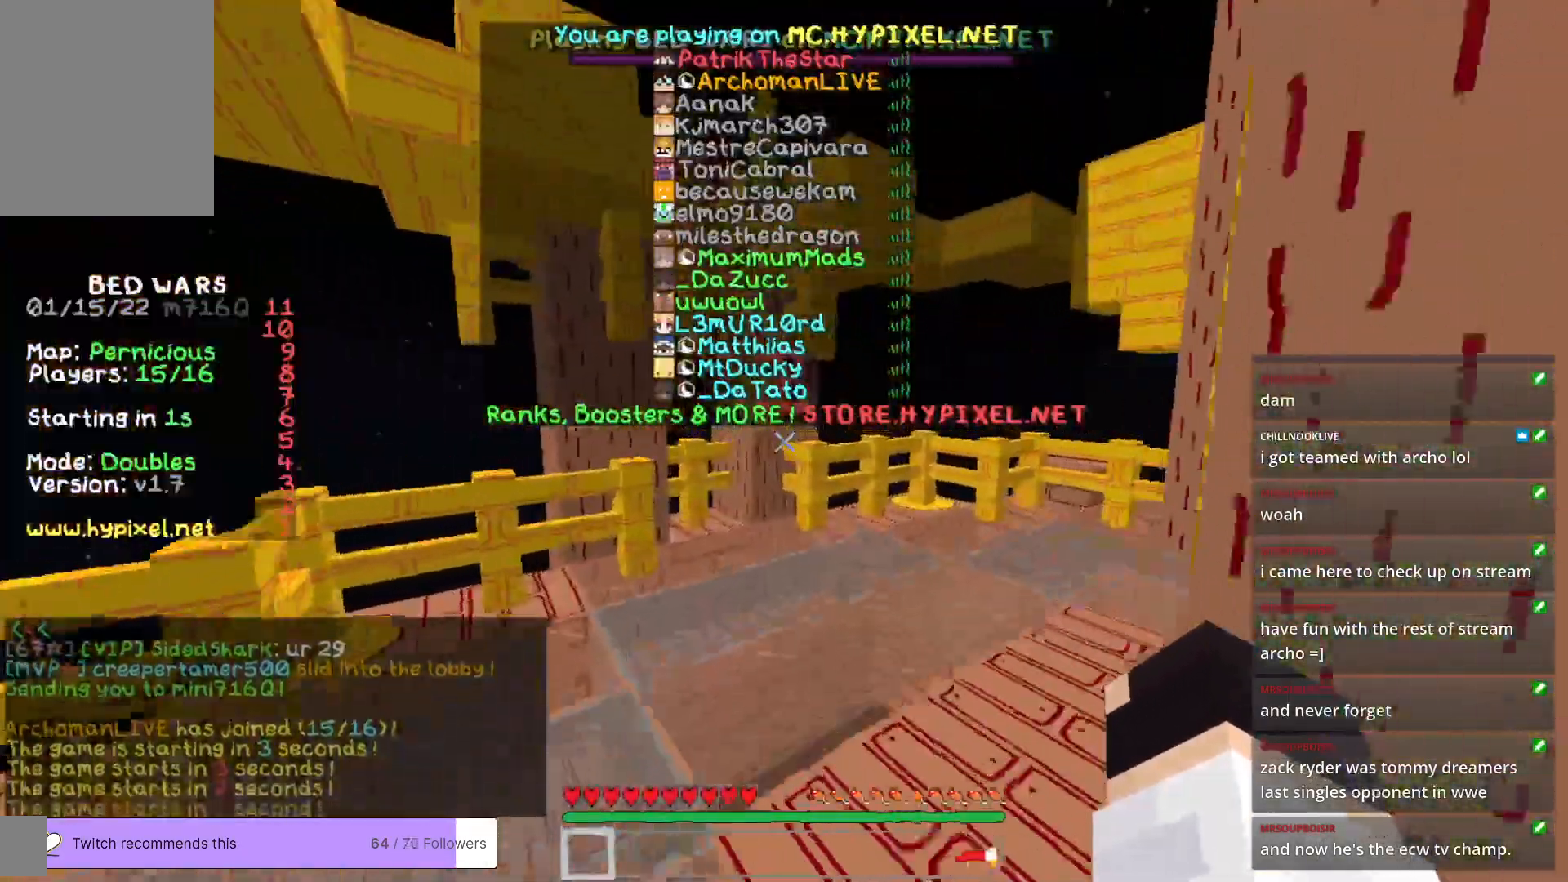
{"keys": ["w"], "mouse": [], "events": []}
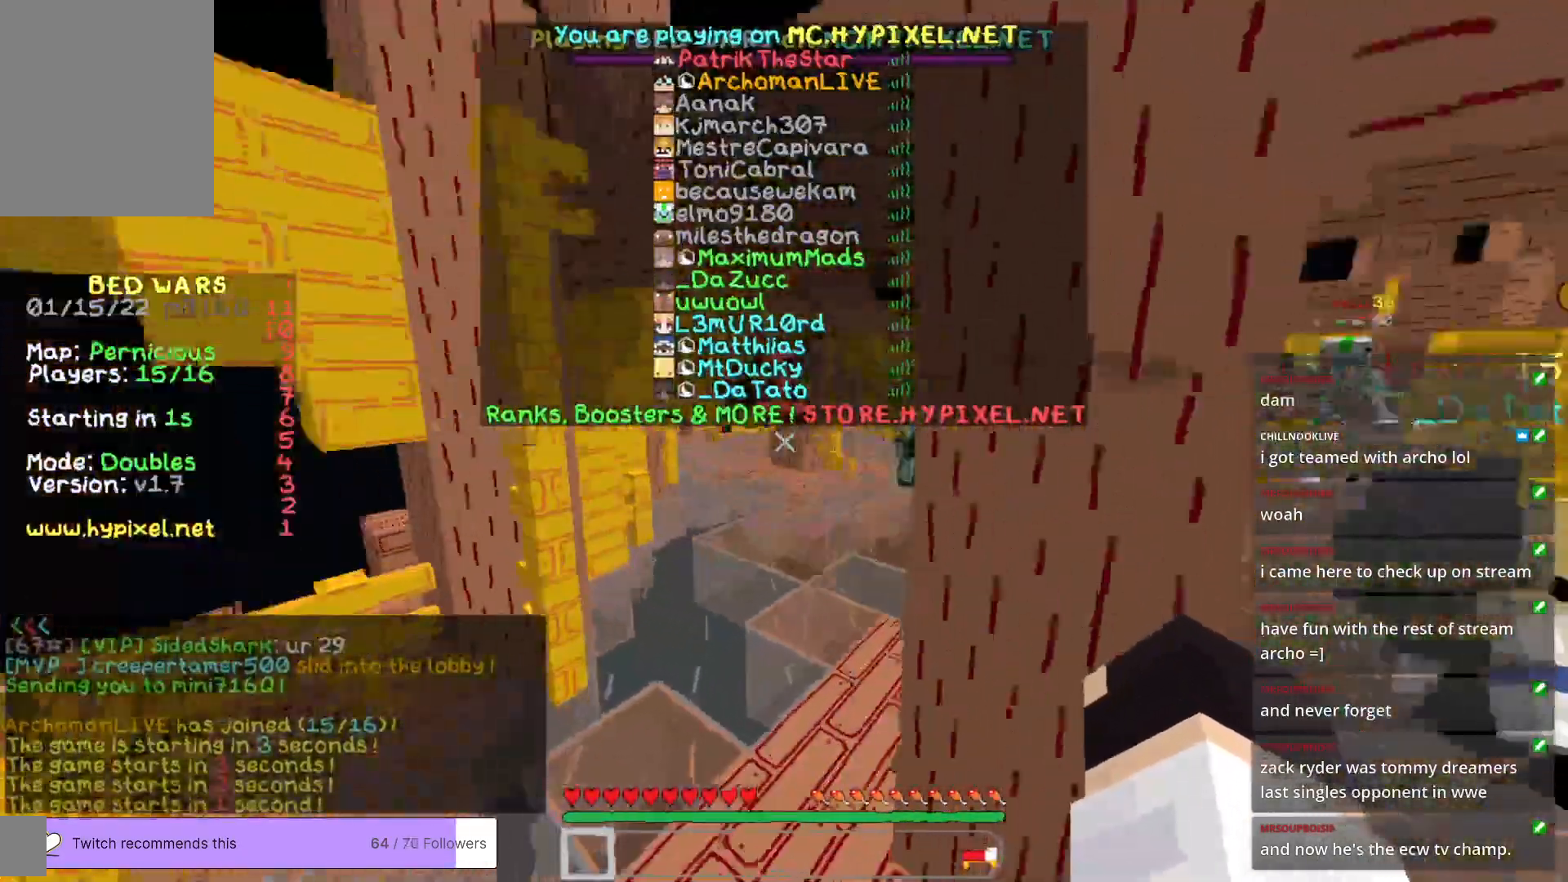
{"keys": [], "mouse": [], "events": [[484, "w", "up"]]}
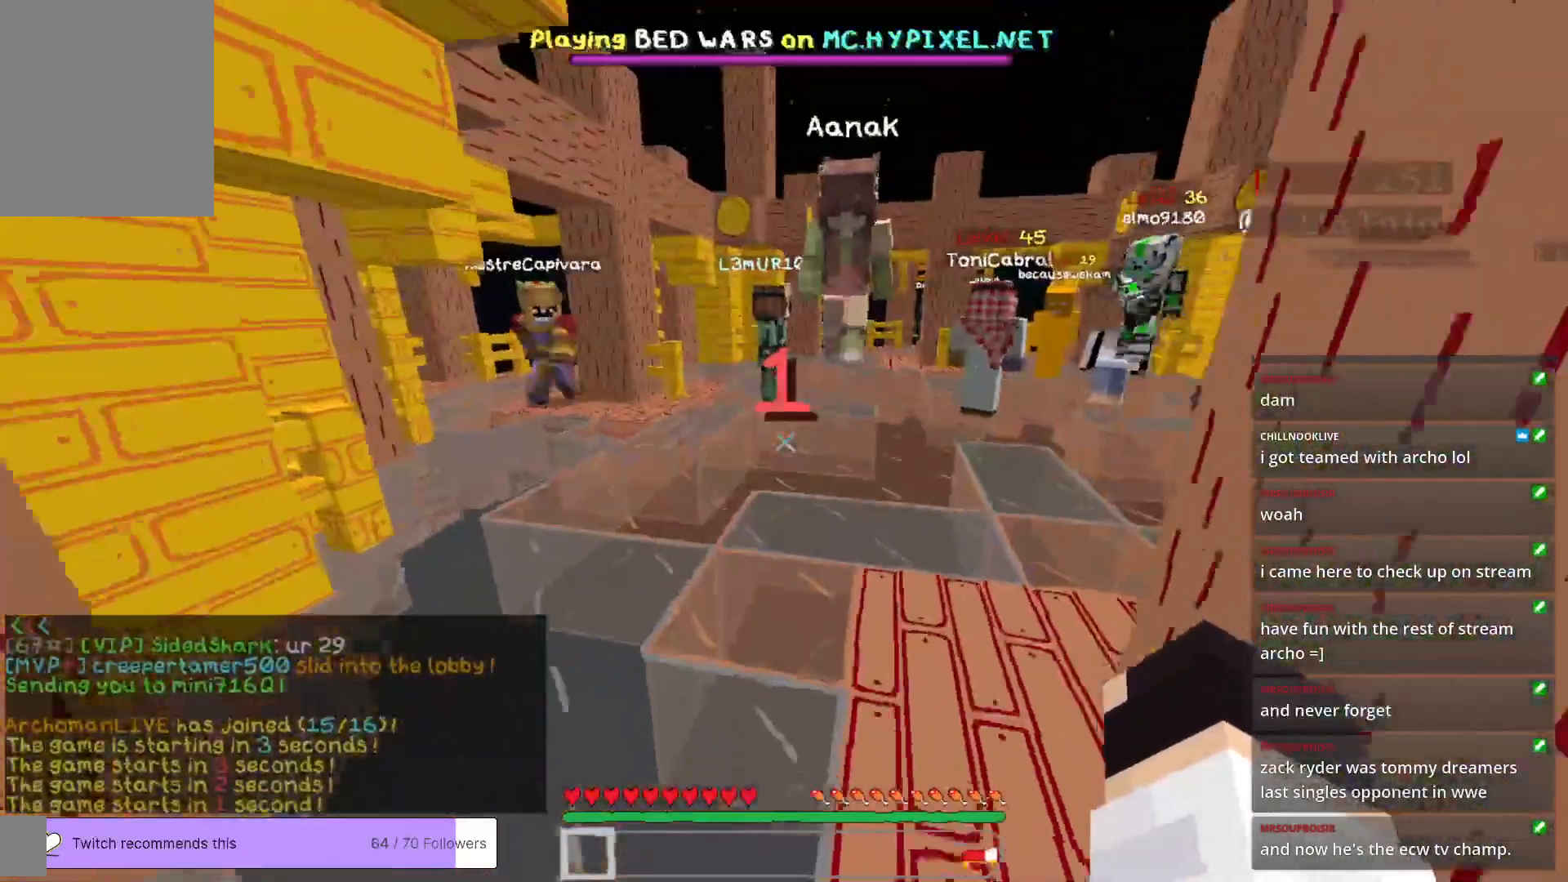
{"keys": ["s"], "mouse": [], "events": [[451, "s", "down"]]}
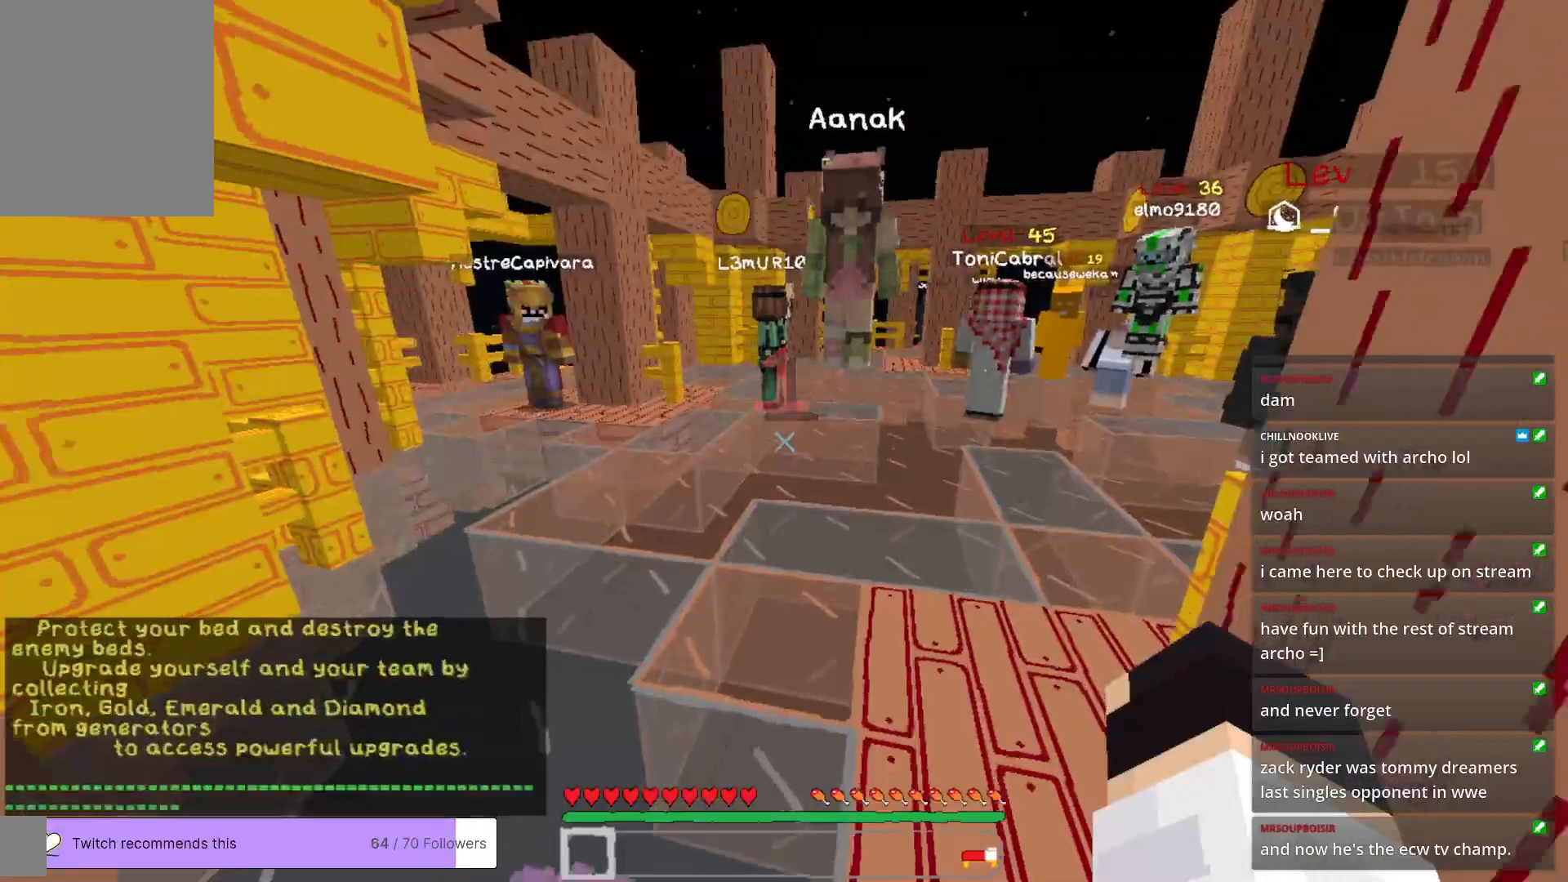
{"keys": ["s"], "mouse": [], "events": []}
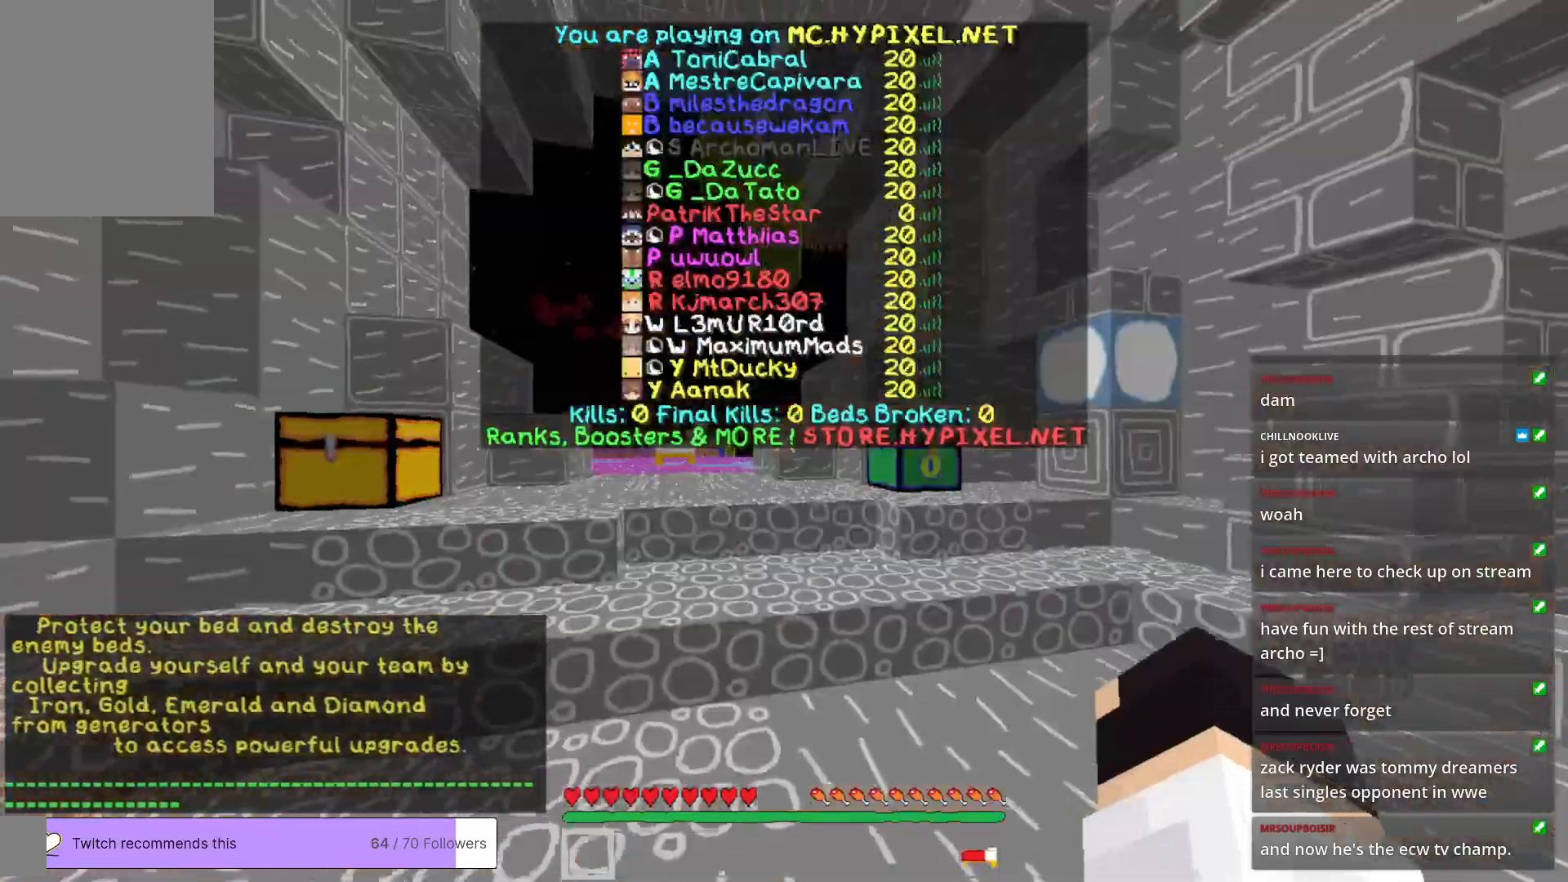
{"keys": ["s"], "mouse": [], "events": []}
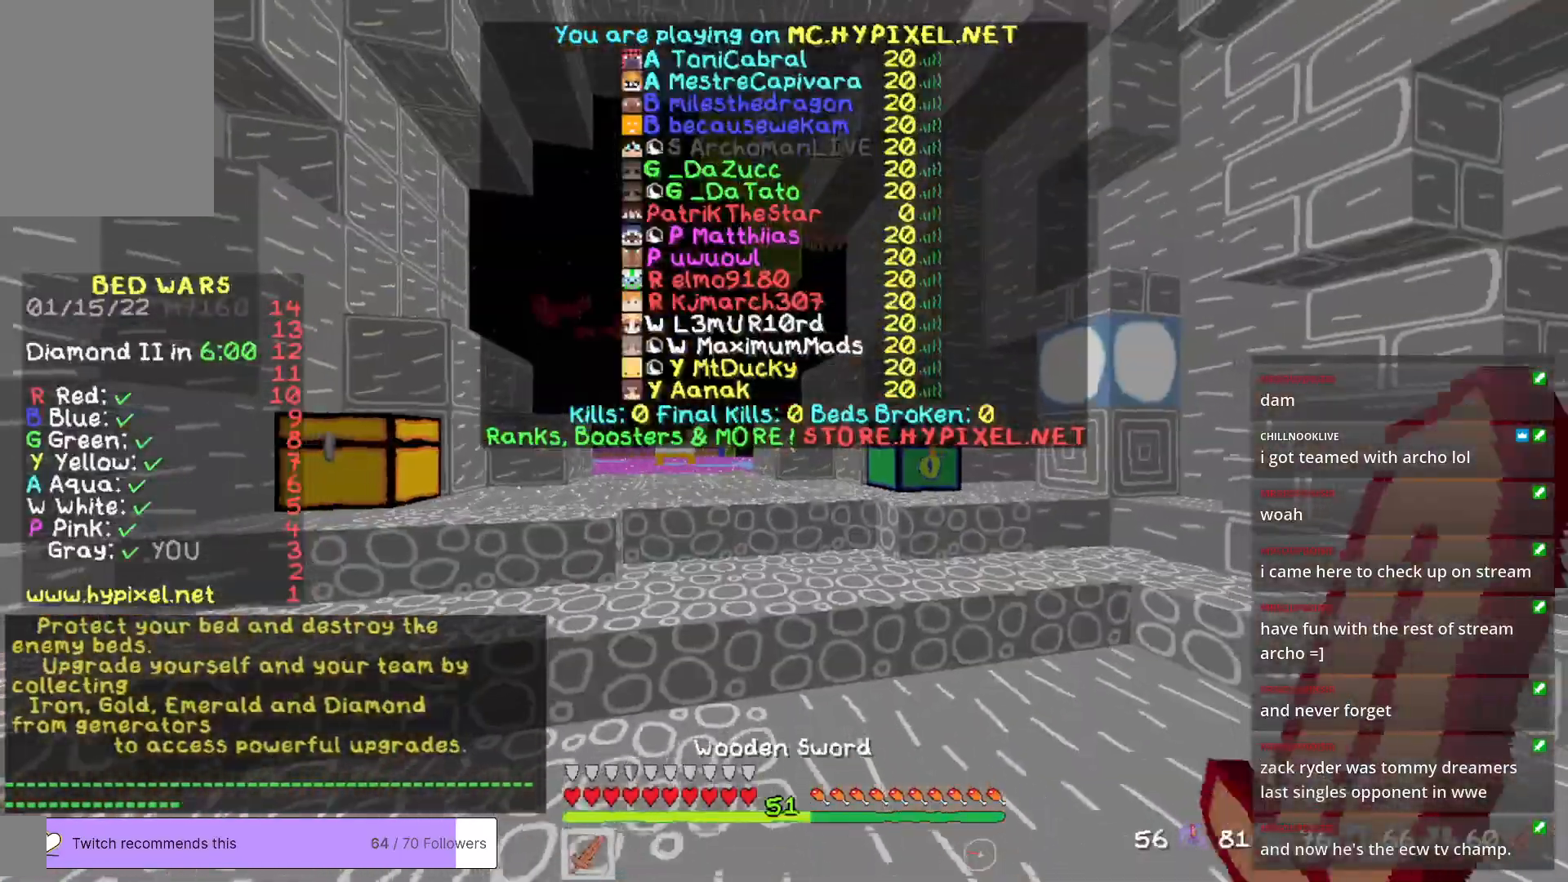
{"keys": ["s"], "mouse": [], "events": []}
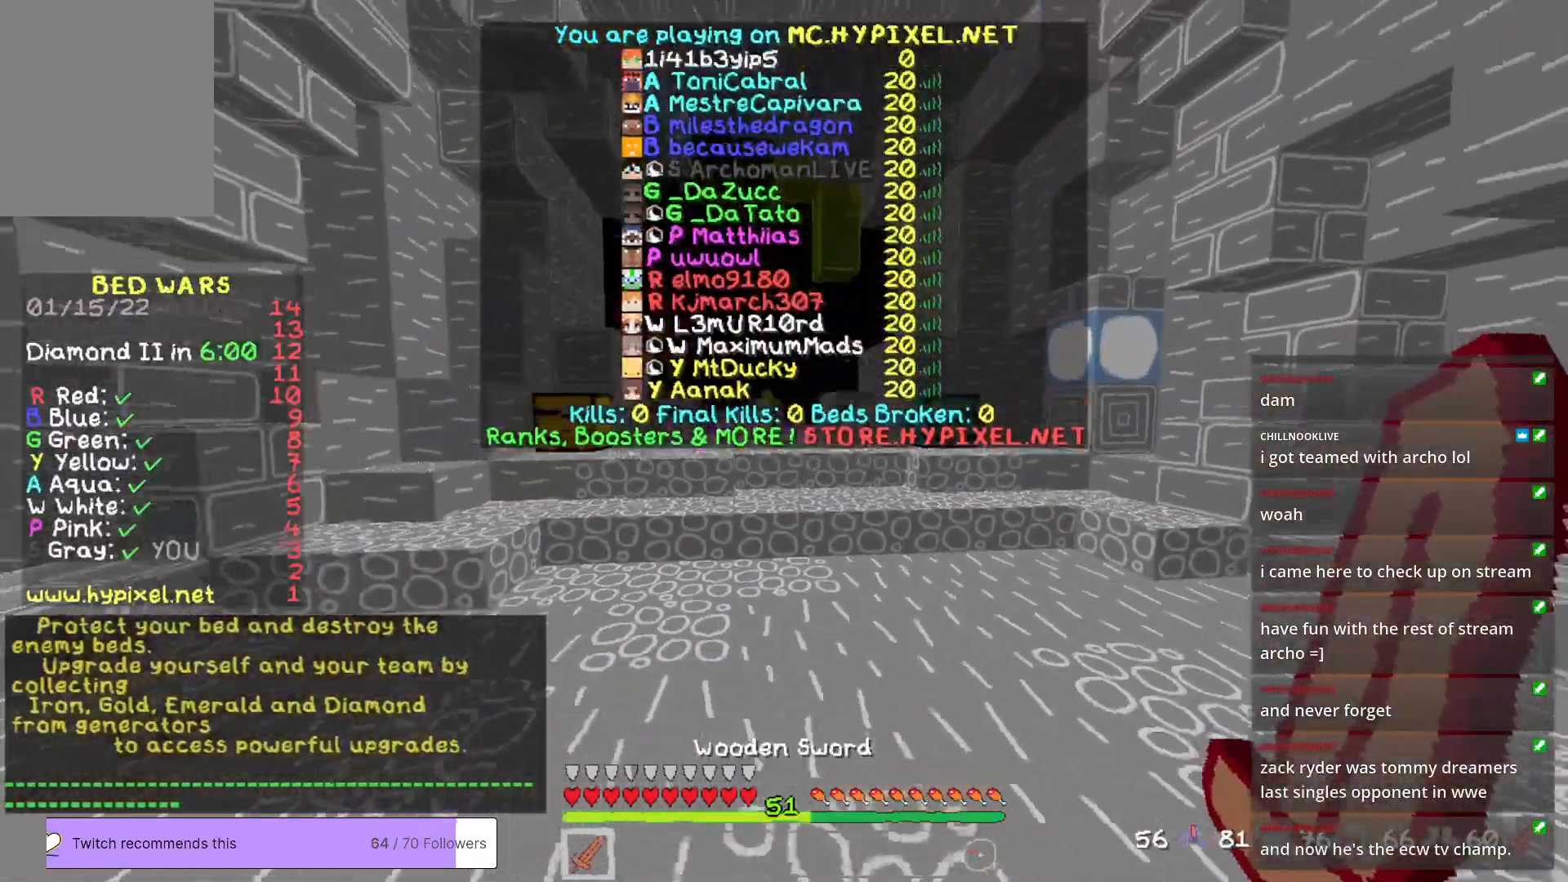
{"keys": ["s"], "mouse": [], "events": []}
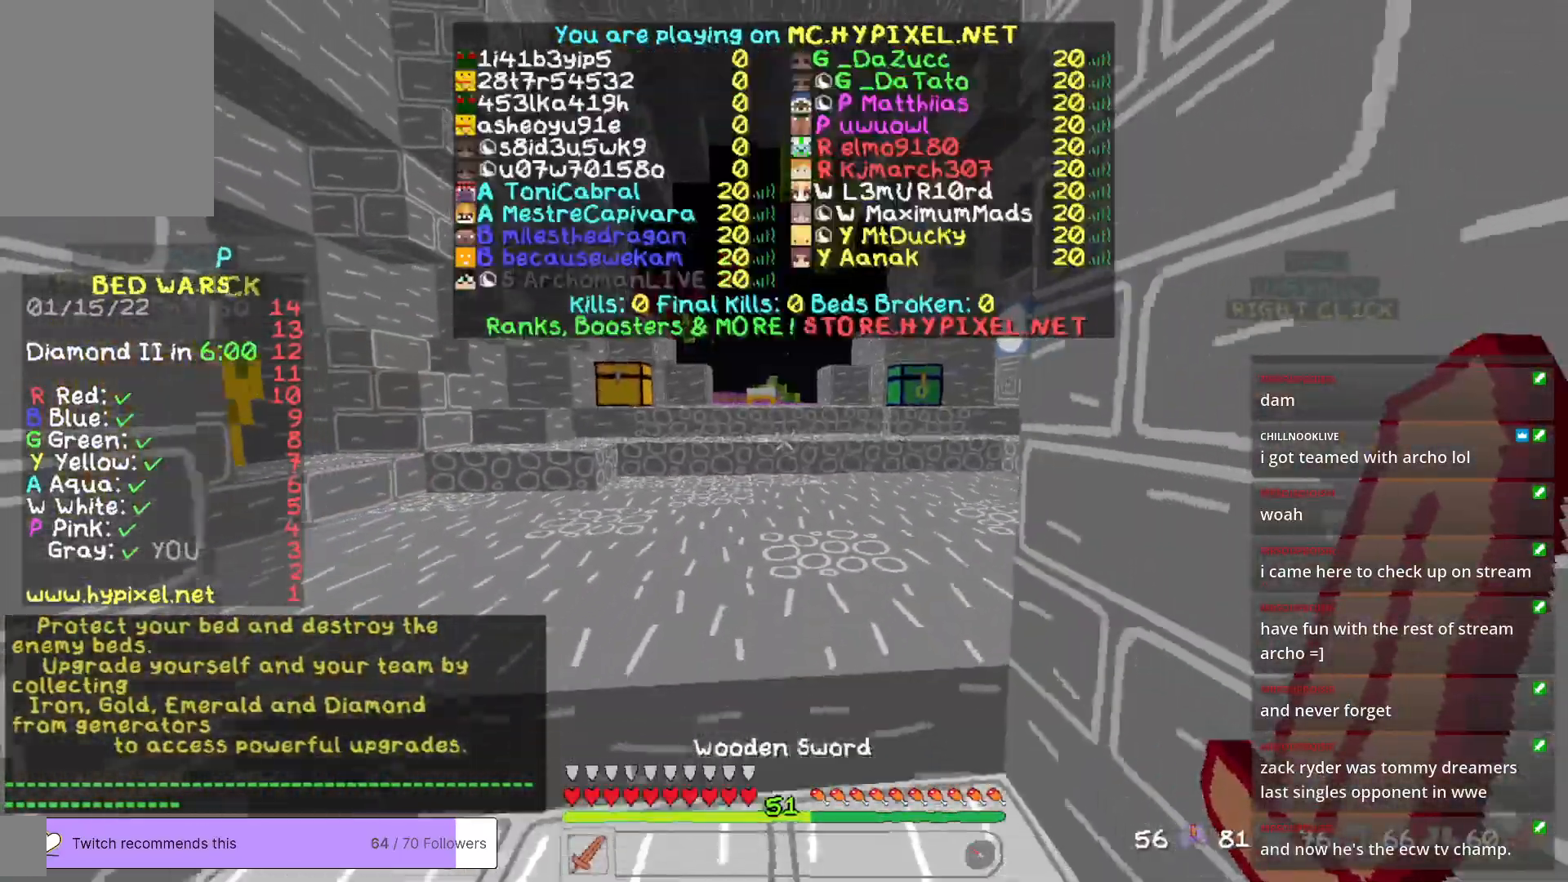
{"keys": [], "mouse": [], "events": [[317, "s", "up"]]}
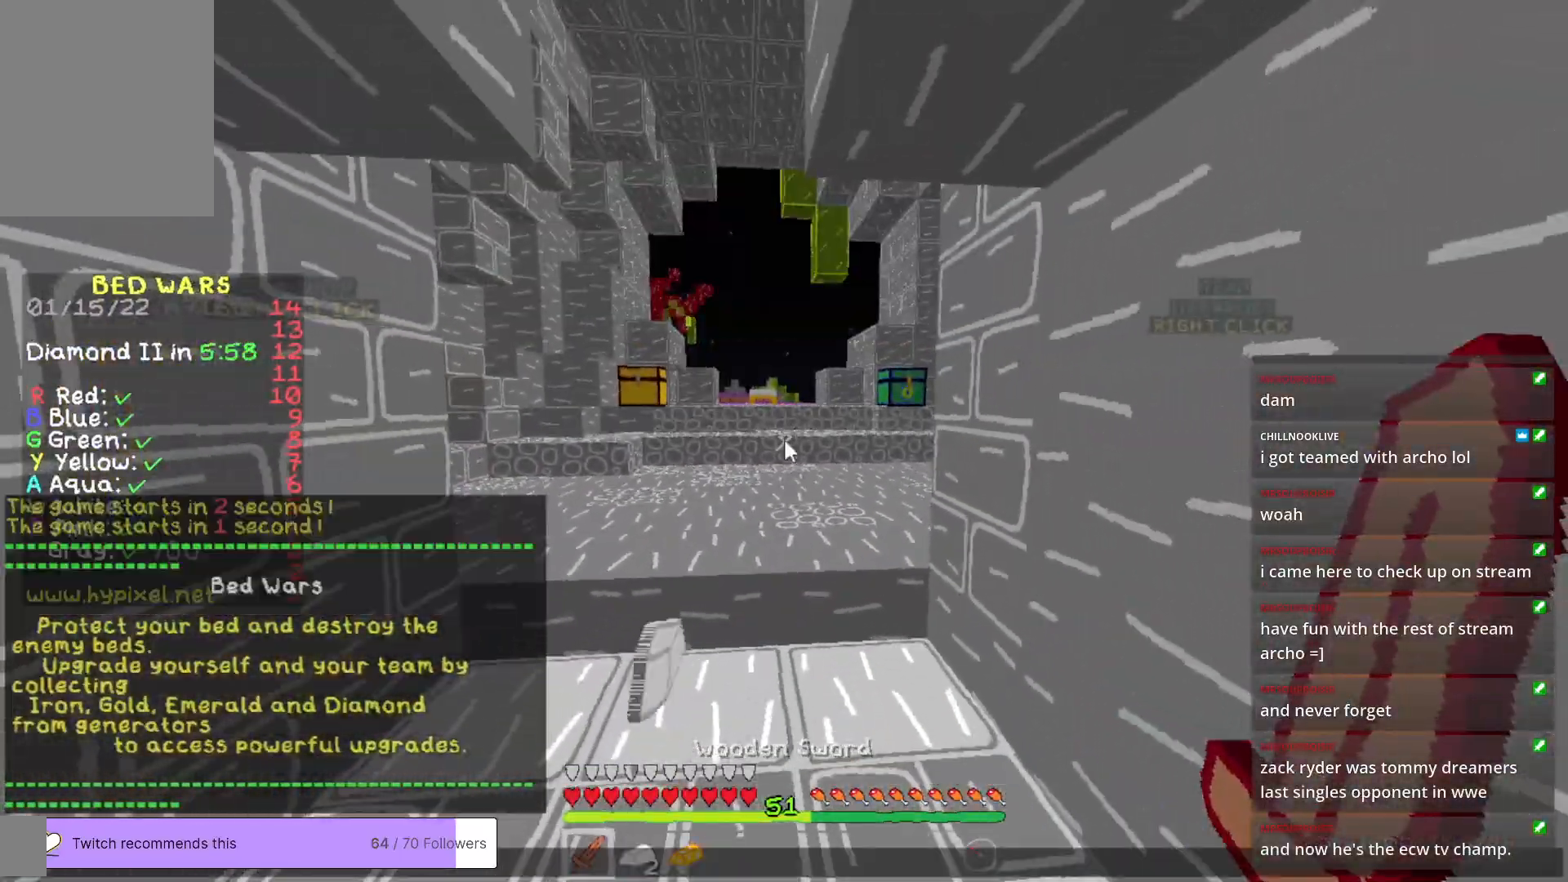
{"keys": [], "mouse": [], "events": []}
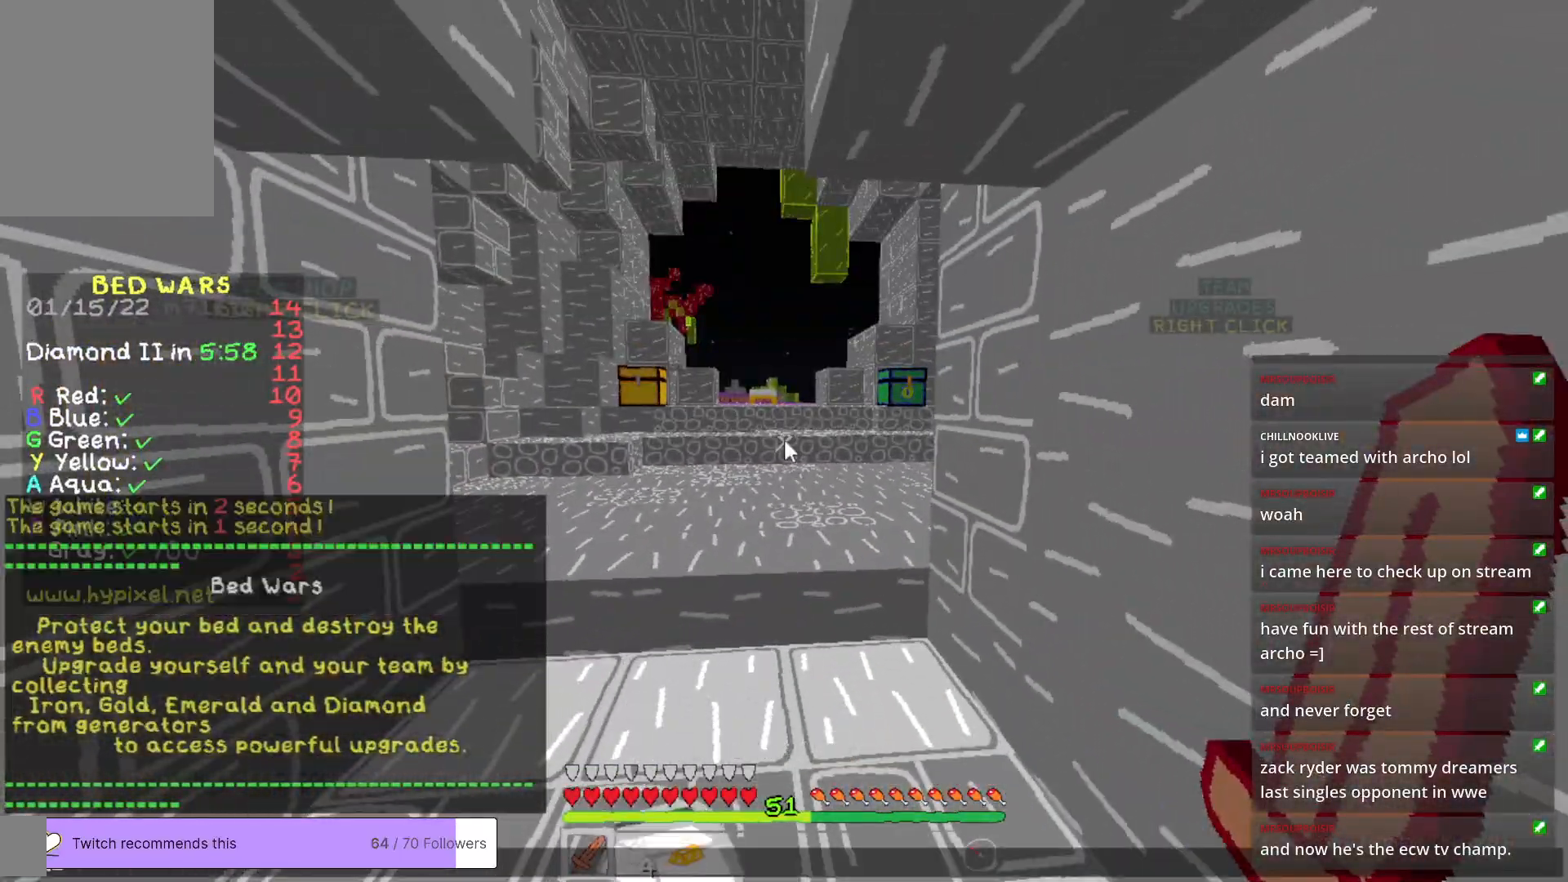
{"keys": ["w"], "mouse": []}
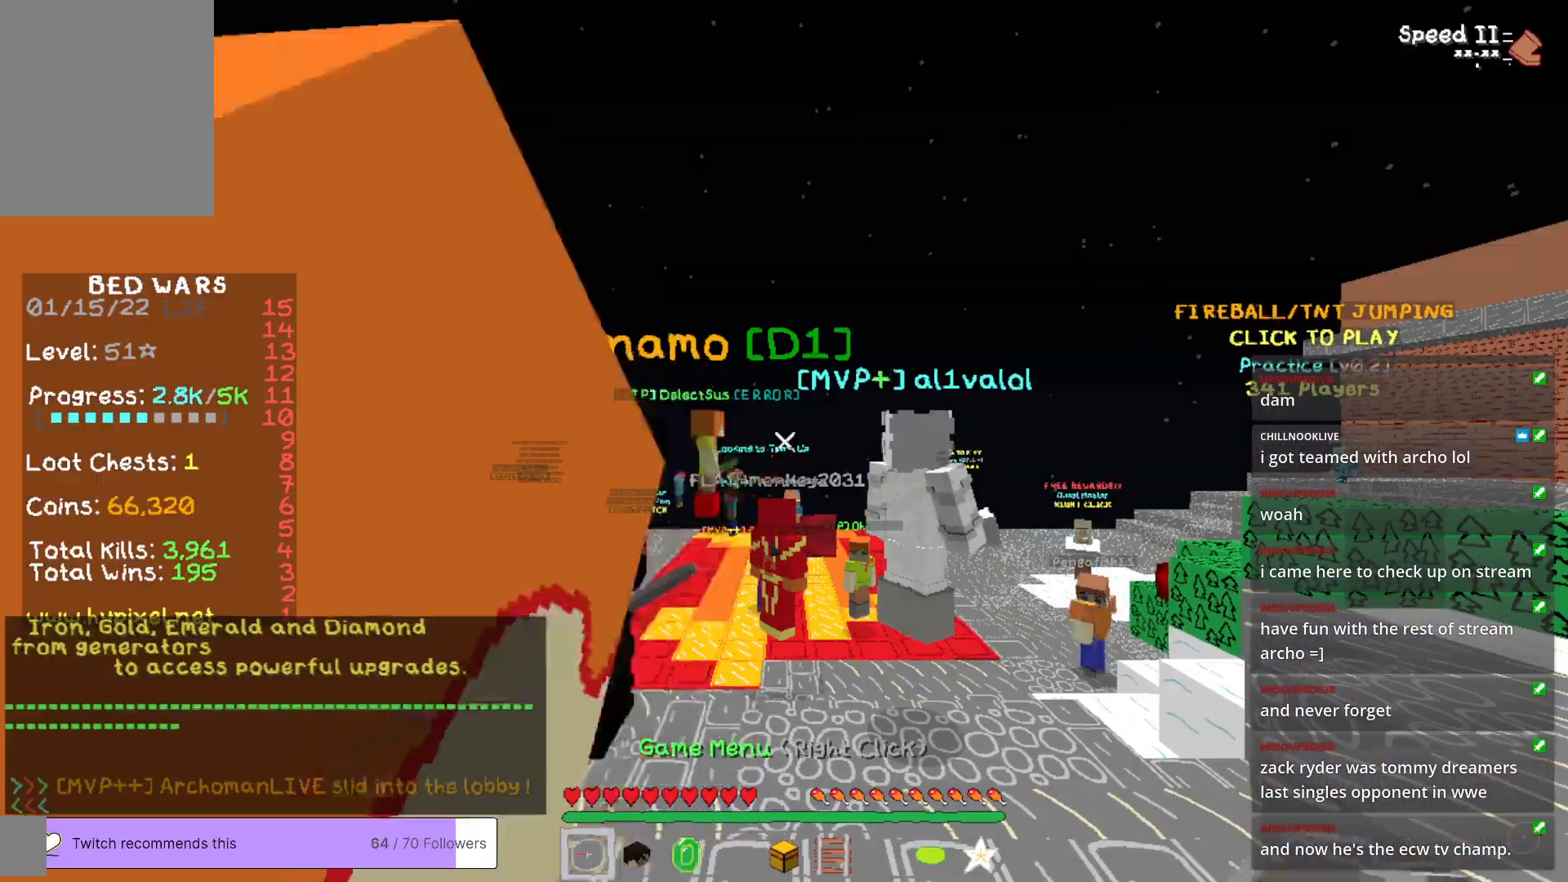
{"keys": ["w"], "mouse": [], "events": []}
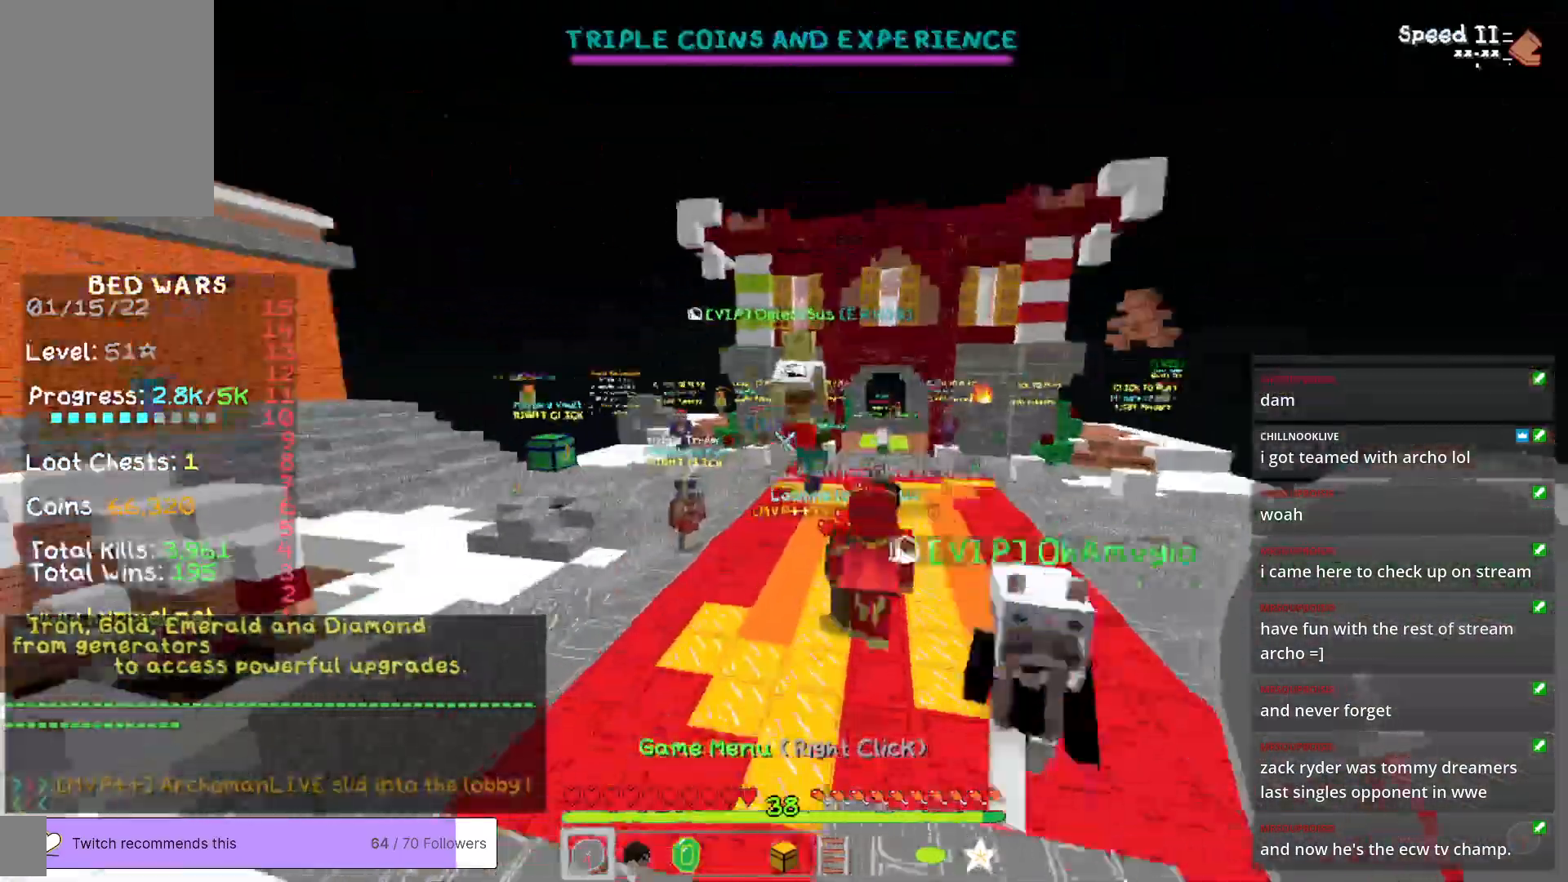
{"keys": ["w"], "mouse": [], "events": []}
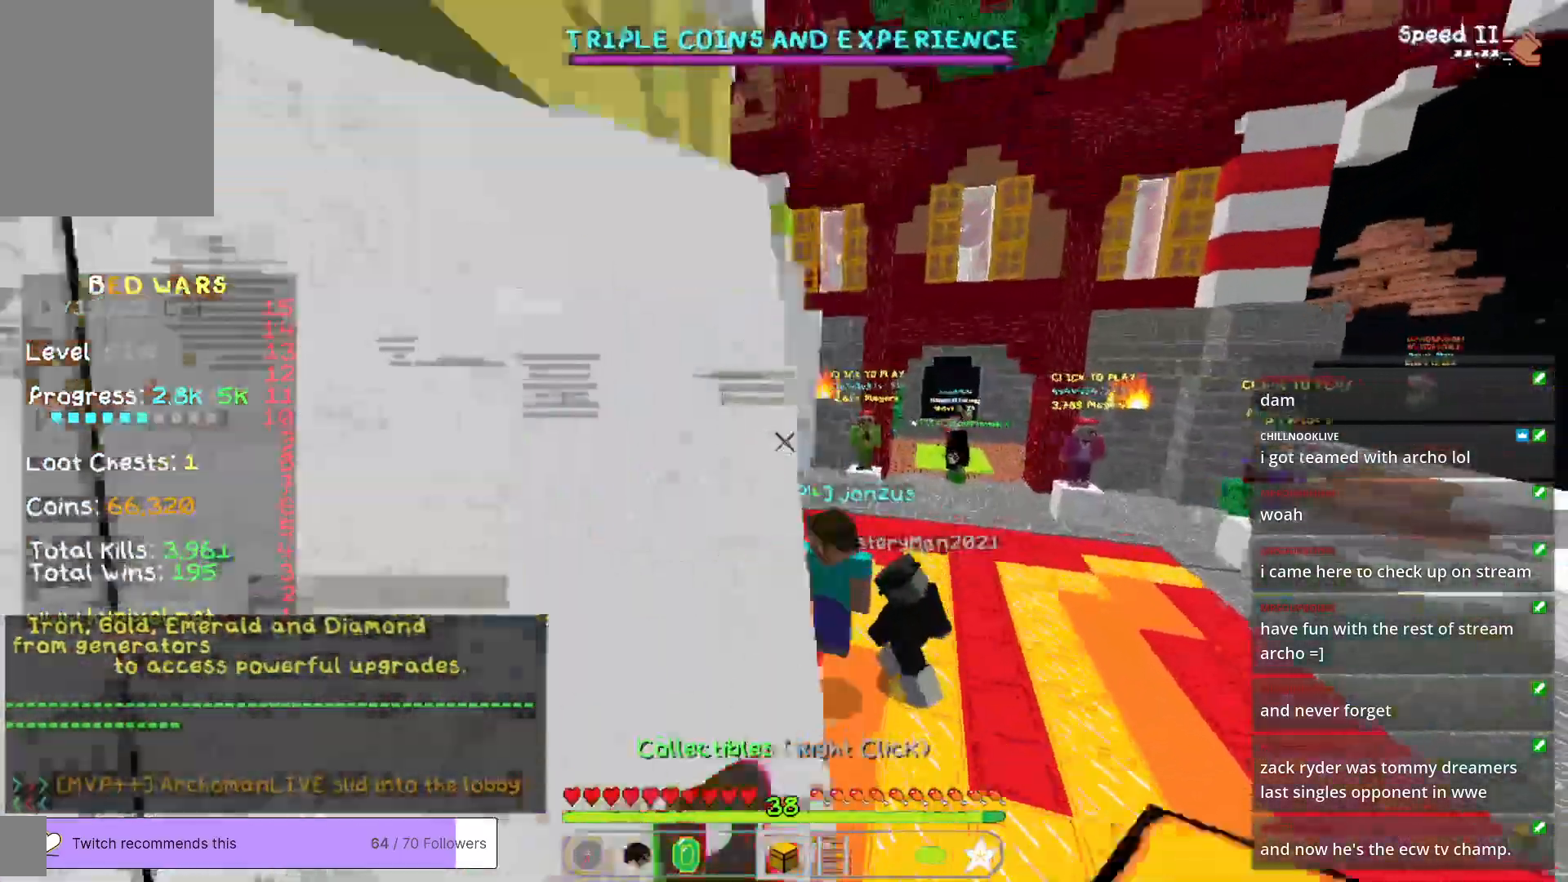
{"keys": ["a", "w"], "mouse": [], "events": [[317, "a", "down"]]}
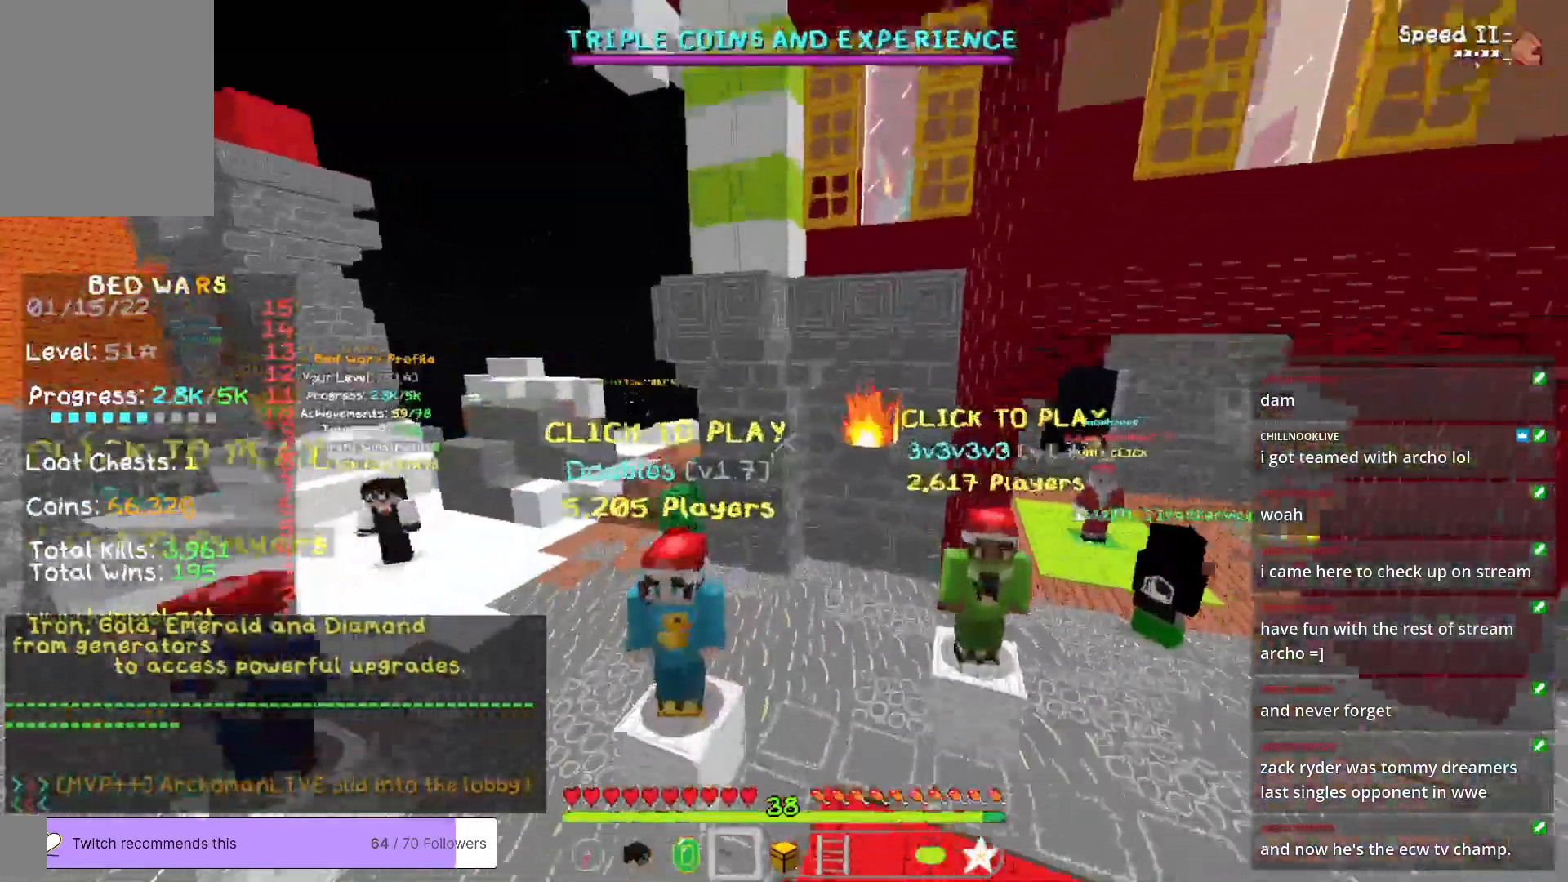
{"keys": [], "mouse": [], "events": [[16, "w", "up"], [267, "mouse_right", "down"], [300, "a", "up"], [384, "mouse_right", "up"]]}